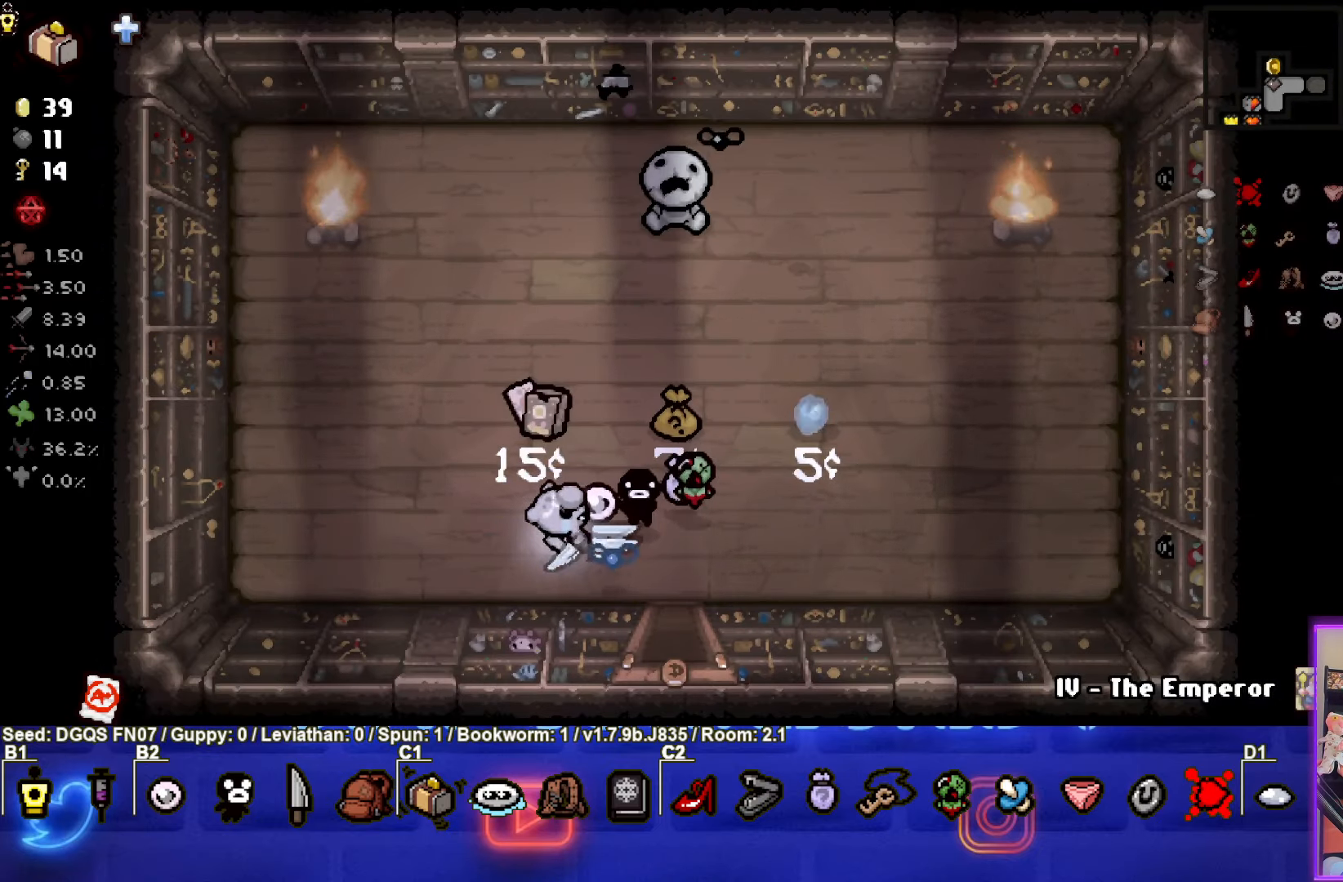
Gameplay with a controller (PlayStation layout); each line is a JSON object with the inputs held at the frame after it. "events" lists button and stick changes between this image and that frame as [ms after this image, input, new state], when the widget could be followed in between. Not read: L1 right_stick.
{"buttons": [], "left_stick": "center", "events": [[317, "R2", "down"], [467, "R2", "up"]]}
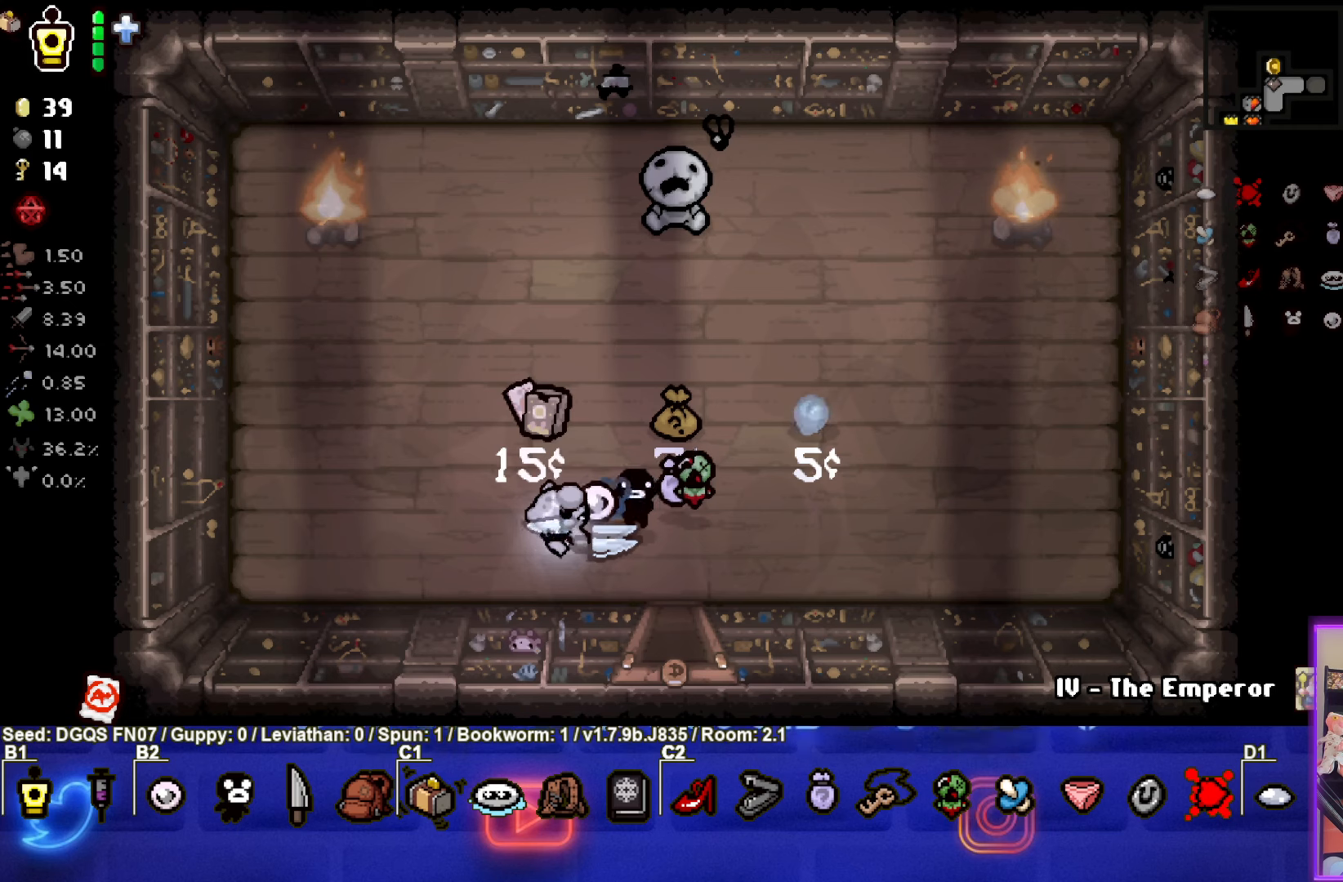
{"buttons": [], "left_stick": "center", "events": [[167, "R2", "down"], [317, "R2", "up"]]}
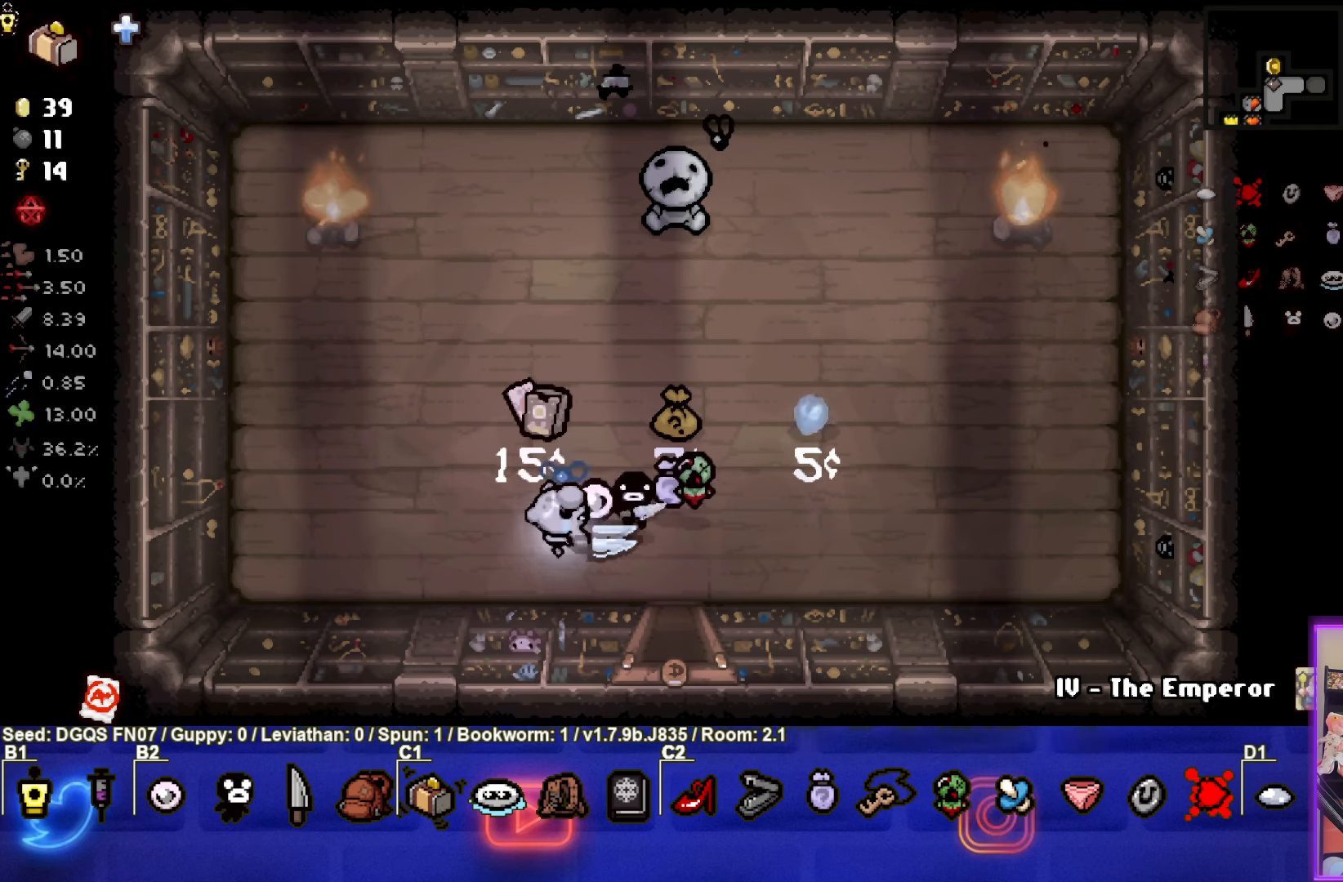
{"buttons": [], "left_stick": "up", "events": [[467, "left_stick", "up"]]}
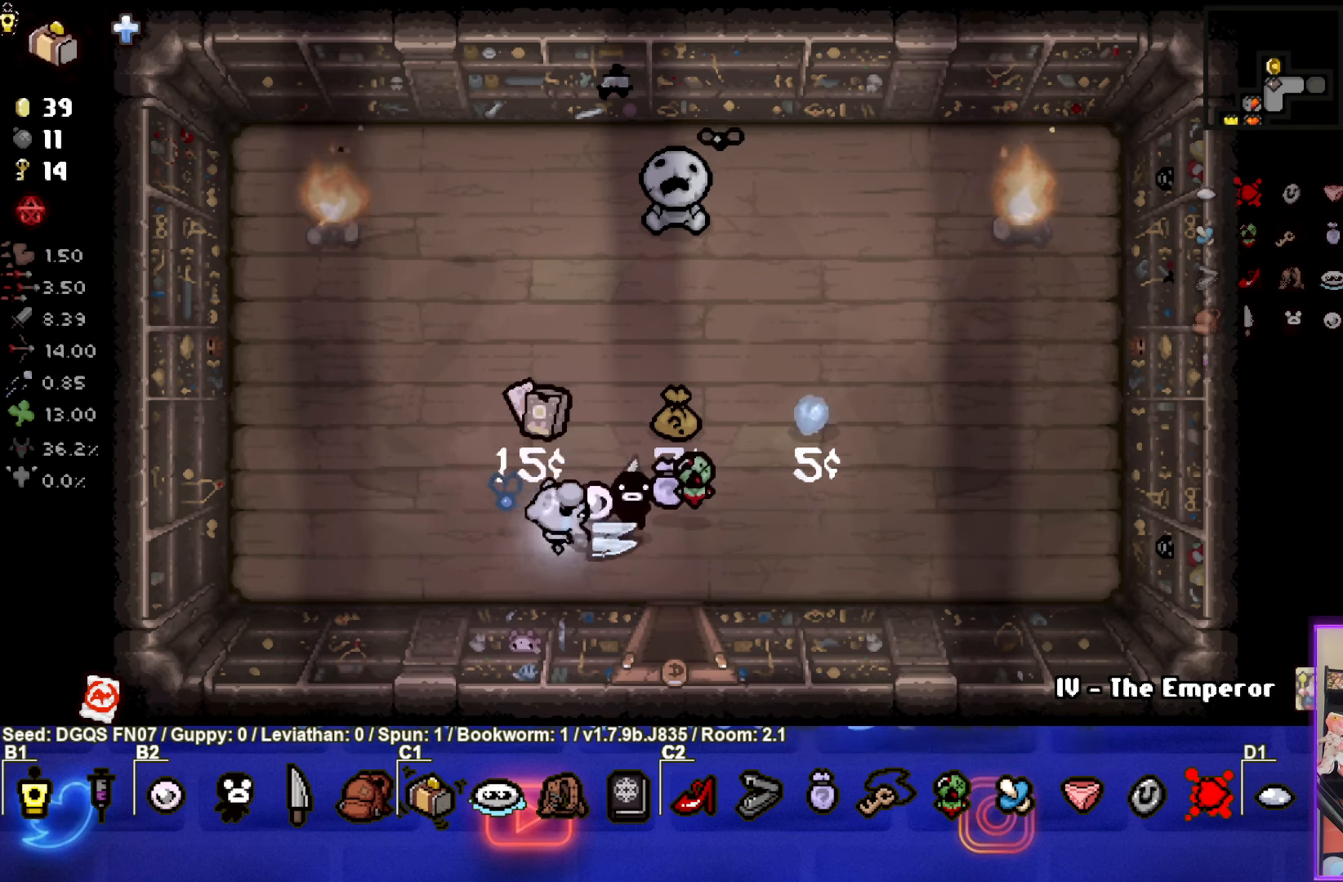
{"buttons": [], "left_stick": "down-left", "events": [[334, "left_stick", "down-left"]]}
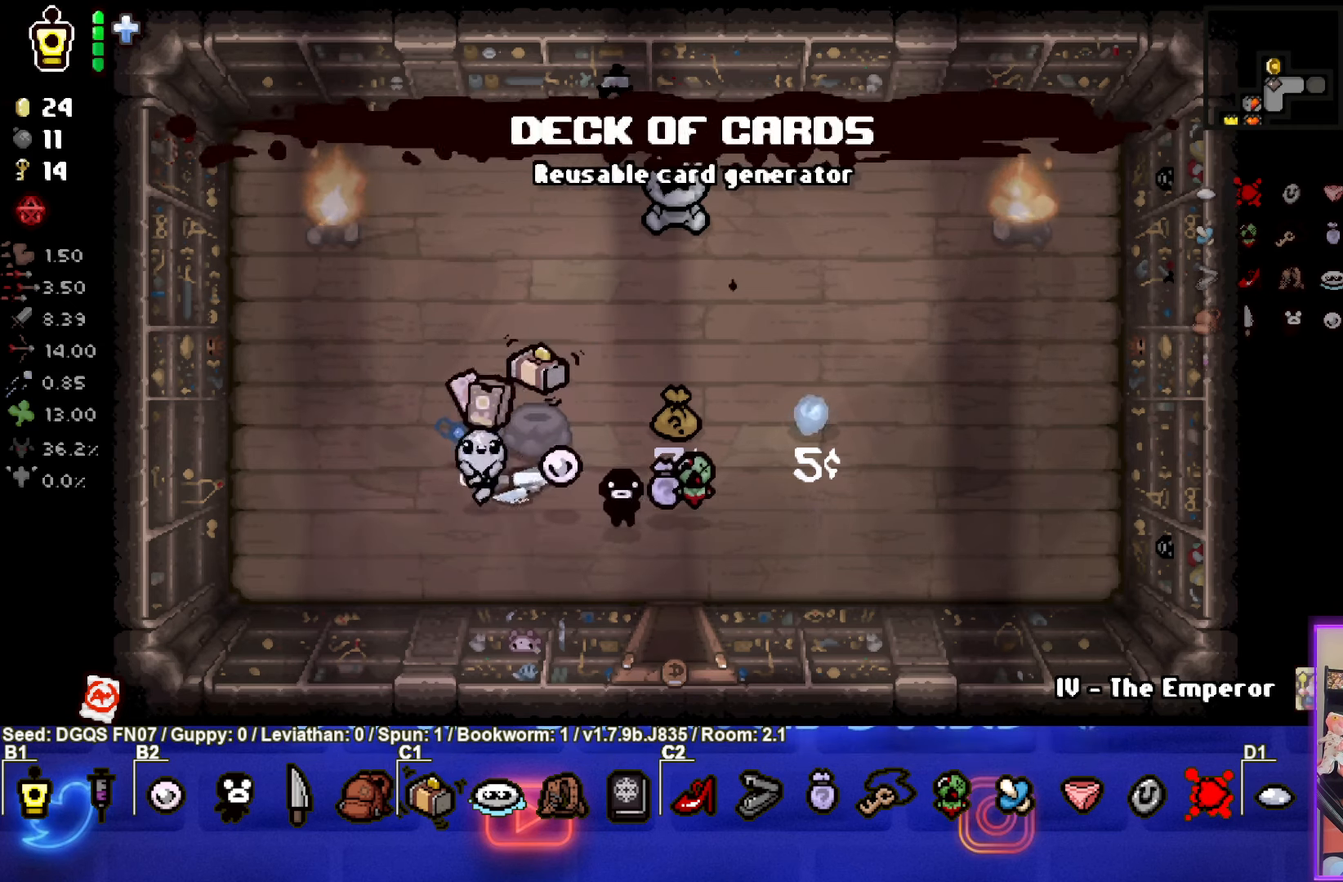
{"buttons": [], "left_stick": "center", "events": [[100, "left_stick", "center"]]}
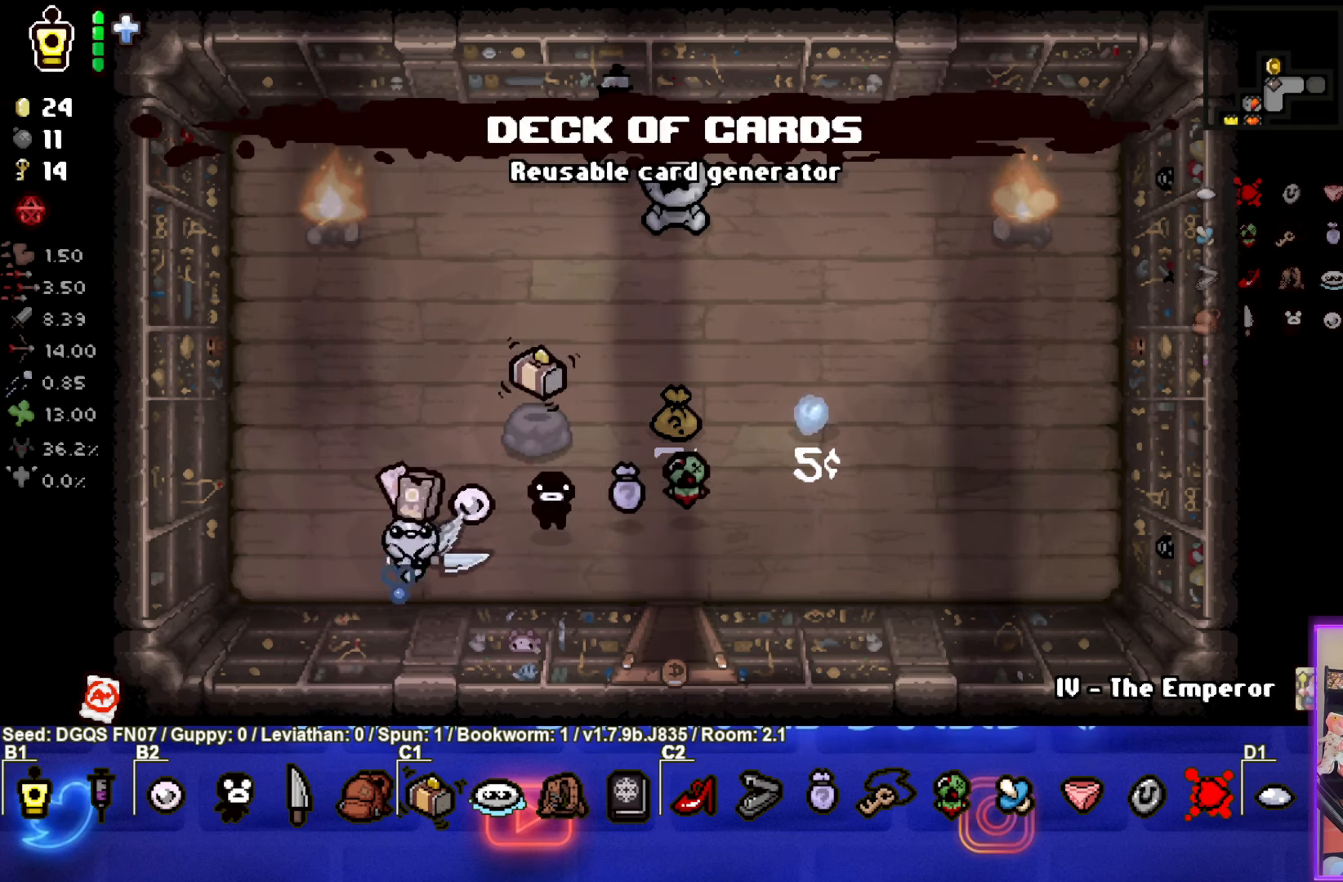
{"buttons": [], "left_stick": "up-left", "events": [[450, "left_stick", "up-left"]]}
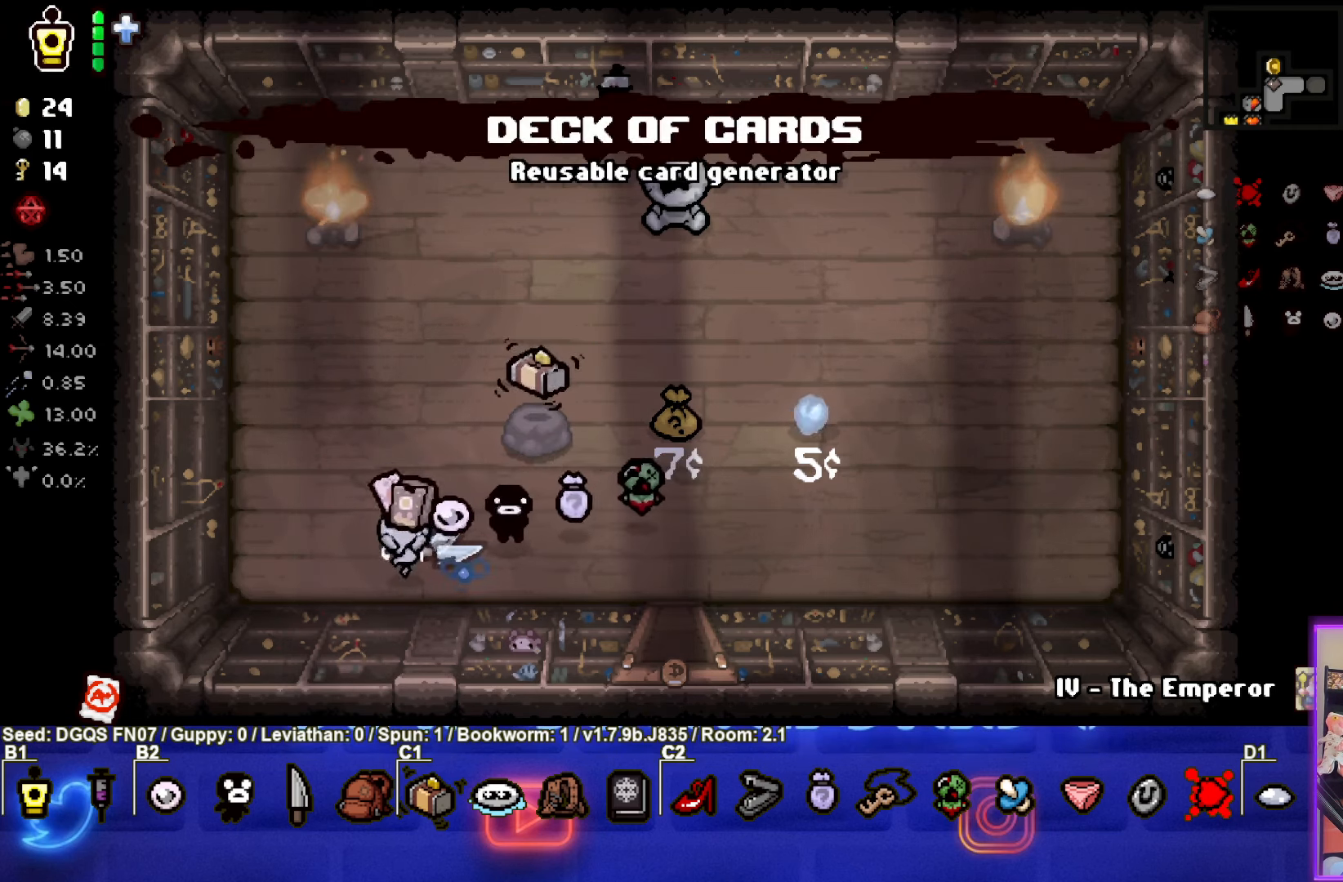
{"buttons": [], "left_stick": "up-left", "events": [[150, "left_stick", "center"], [267, "L2", "down"], [350, "left_stick", "up-left"], [417, "L2", "up"]]}
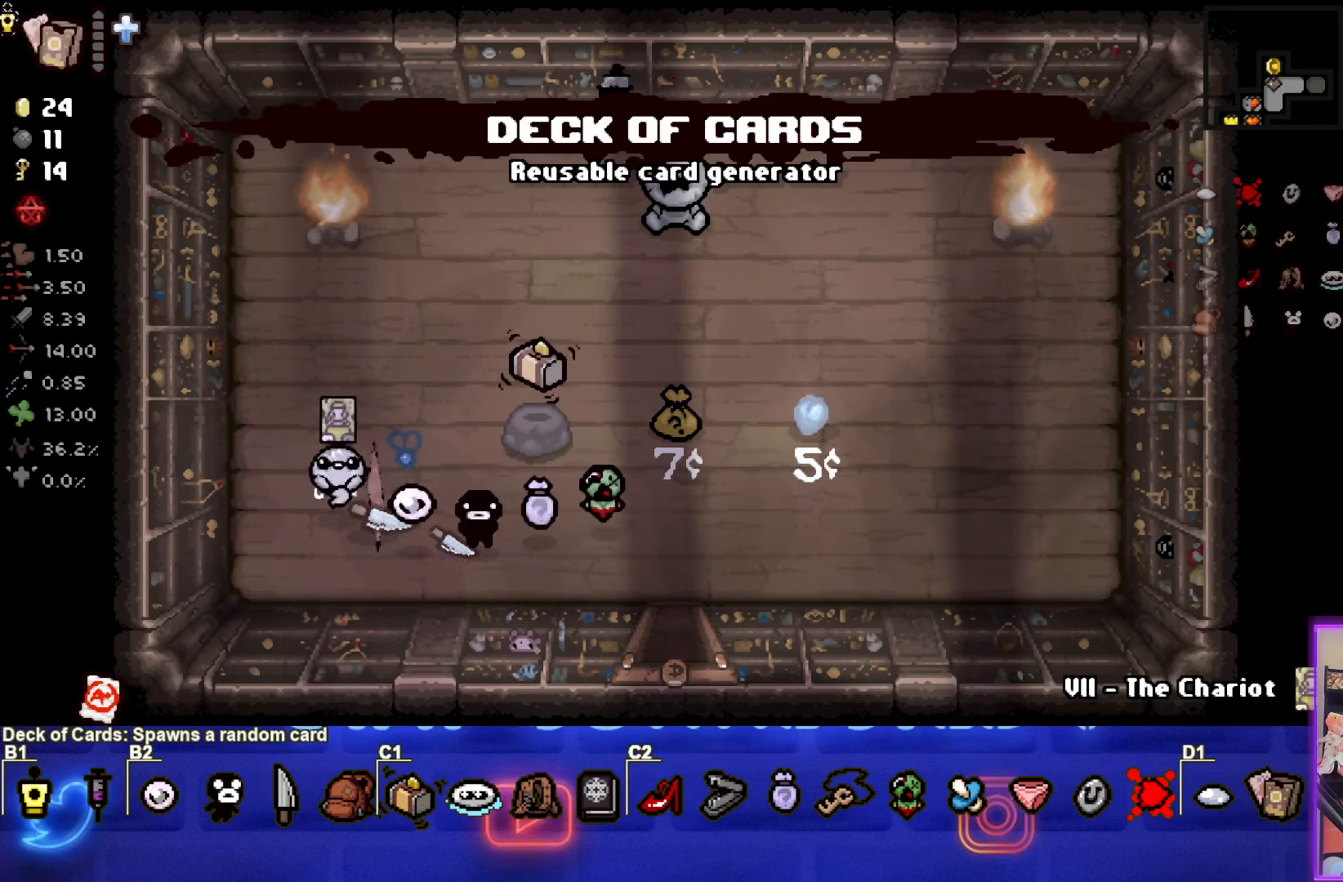
{"buttons": [], "left_stick": "center", "events": [[34, "left_stick", "center"]]}
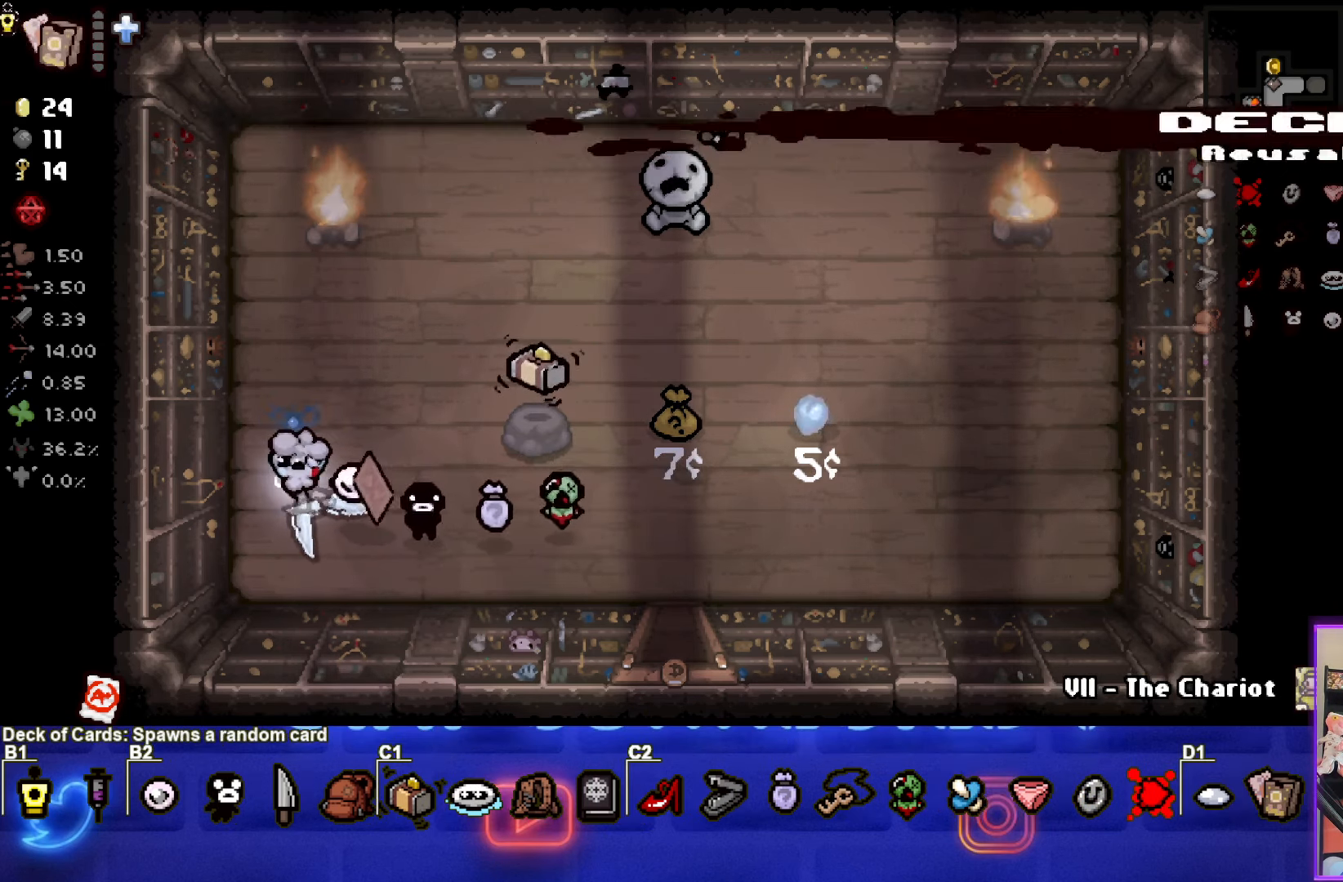
{"buttons": [], "left_stick": "center", "events": []}
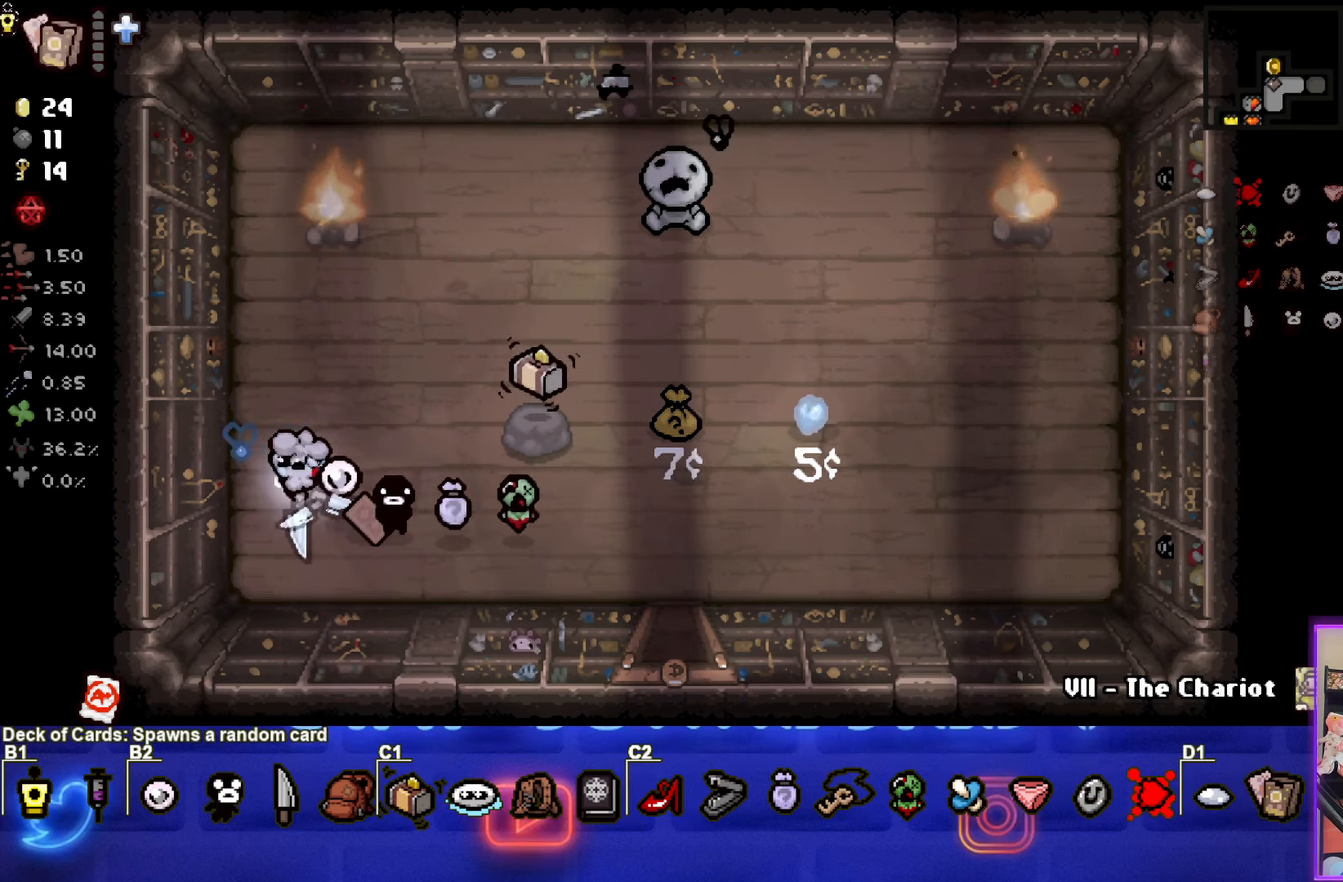
{"buttons": [], "left_stick": "down-right", "events": [[133, "left_stick", "down-right"]]}
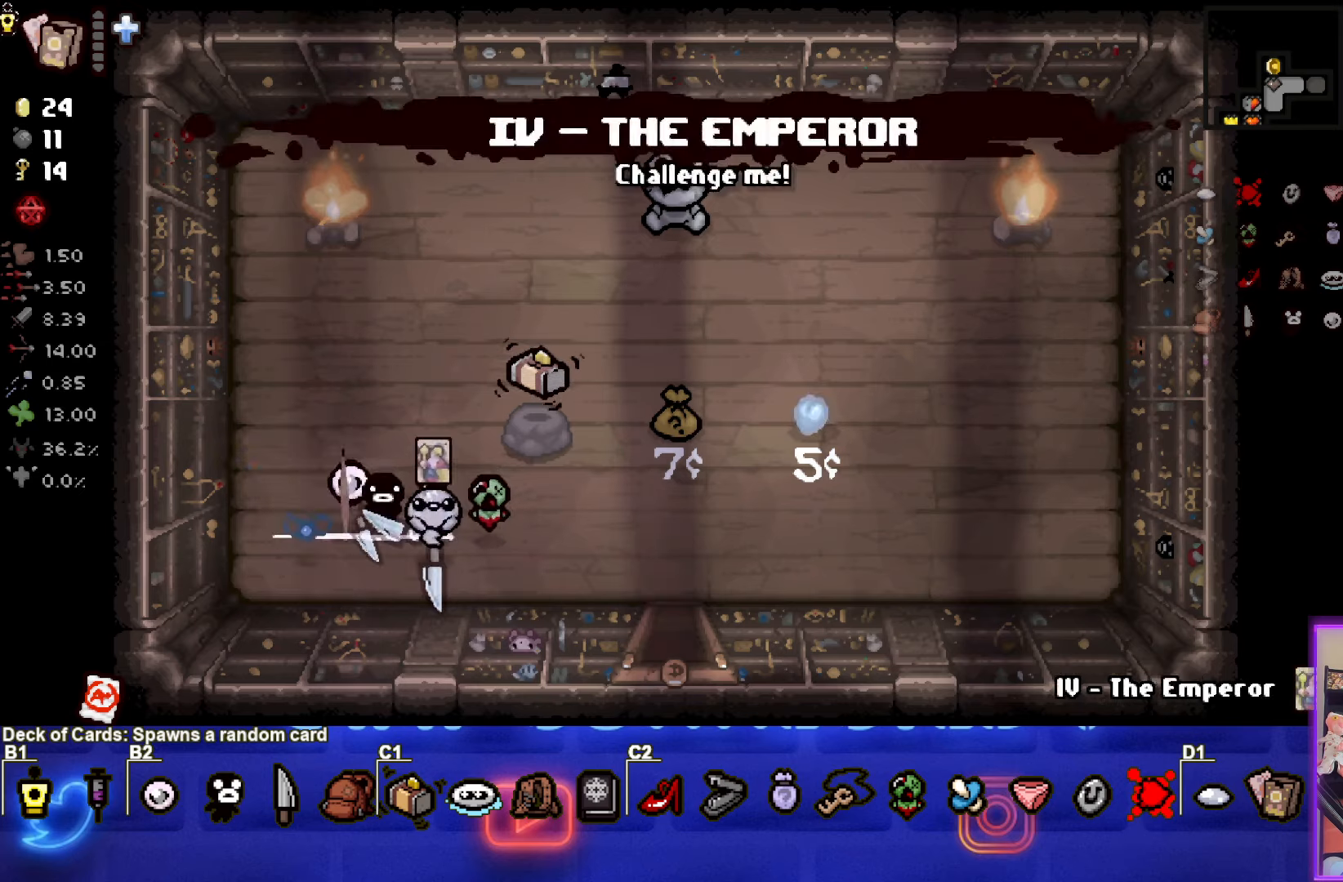
{"buttons": [], "left_stick": "center", "events": [[16, "left_stick", "center"]]}
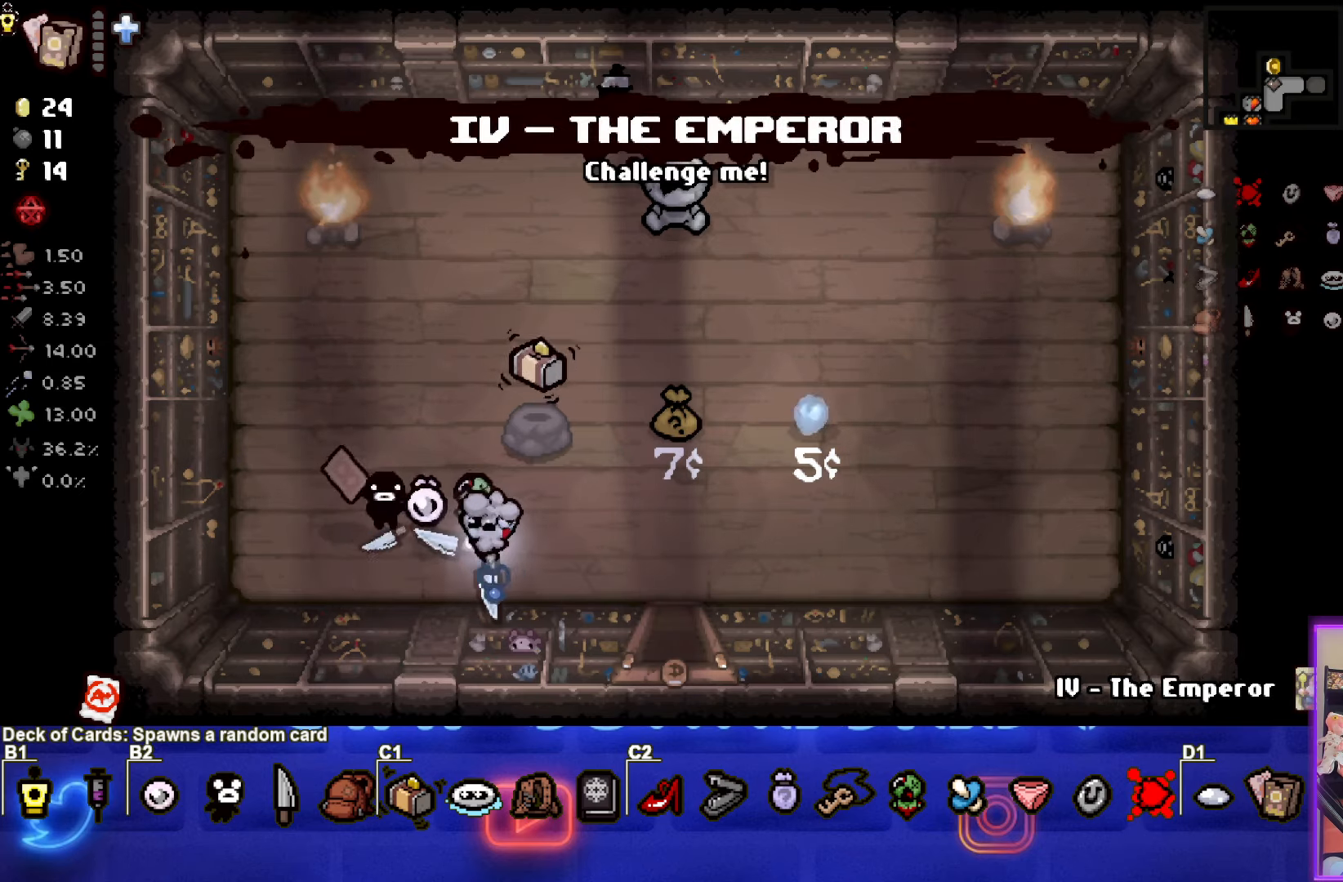
{"buttons": [], "left_stick": "up-left", "events": [[366, "left_stick", "up-left"]]}
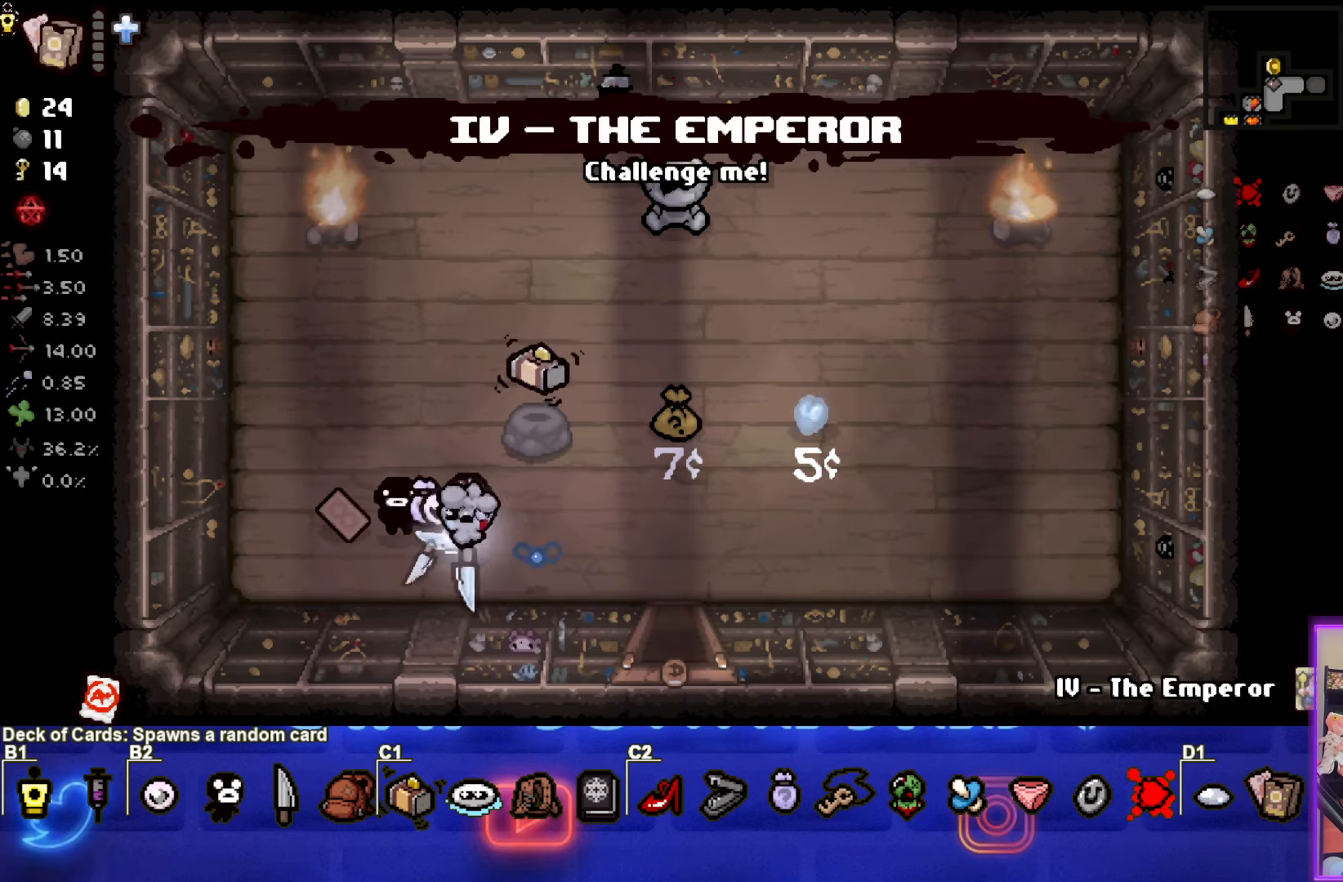
{"buttons": [], "left_stick": "right", "events": [[266, "left_stick", "up-right"], [333, "left_stick", "right"]]}
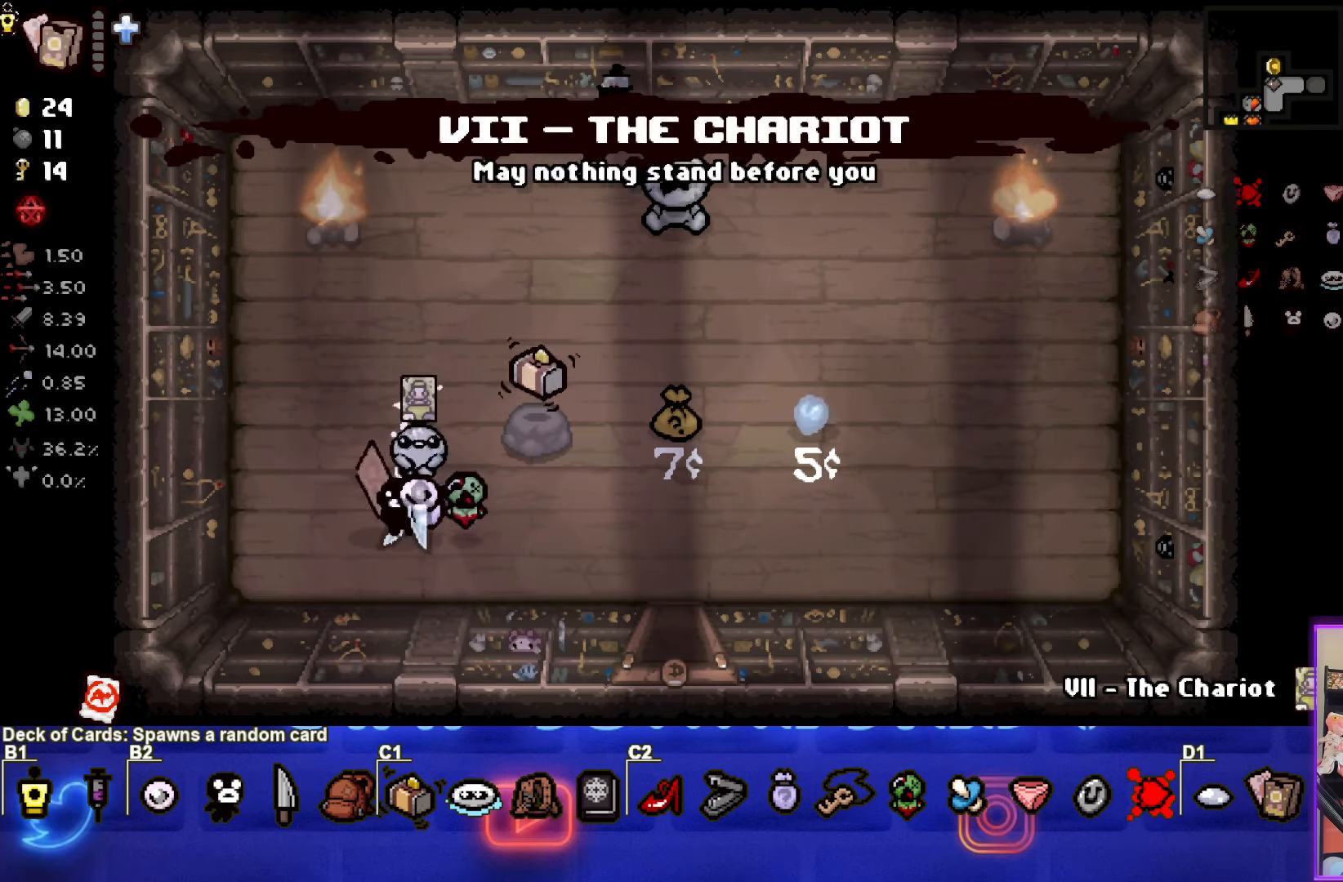
{"buttons": [], "left_stick": "down", "events": [[433, "left_stick", "down"]]}
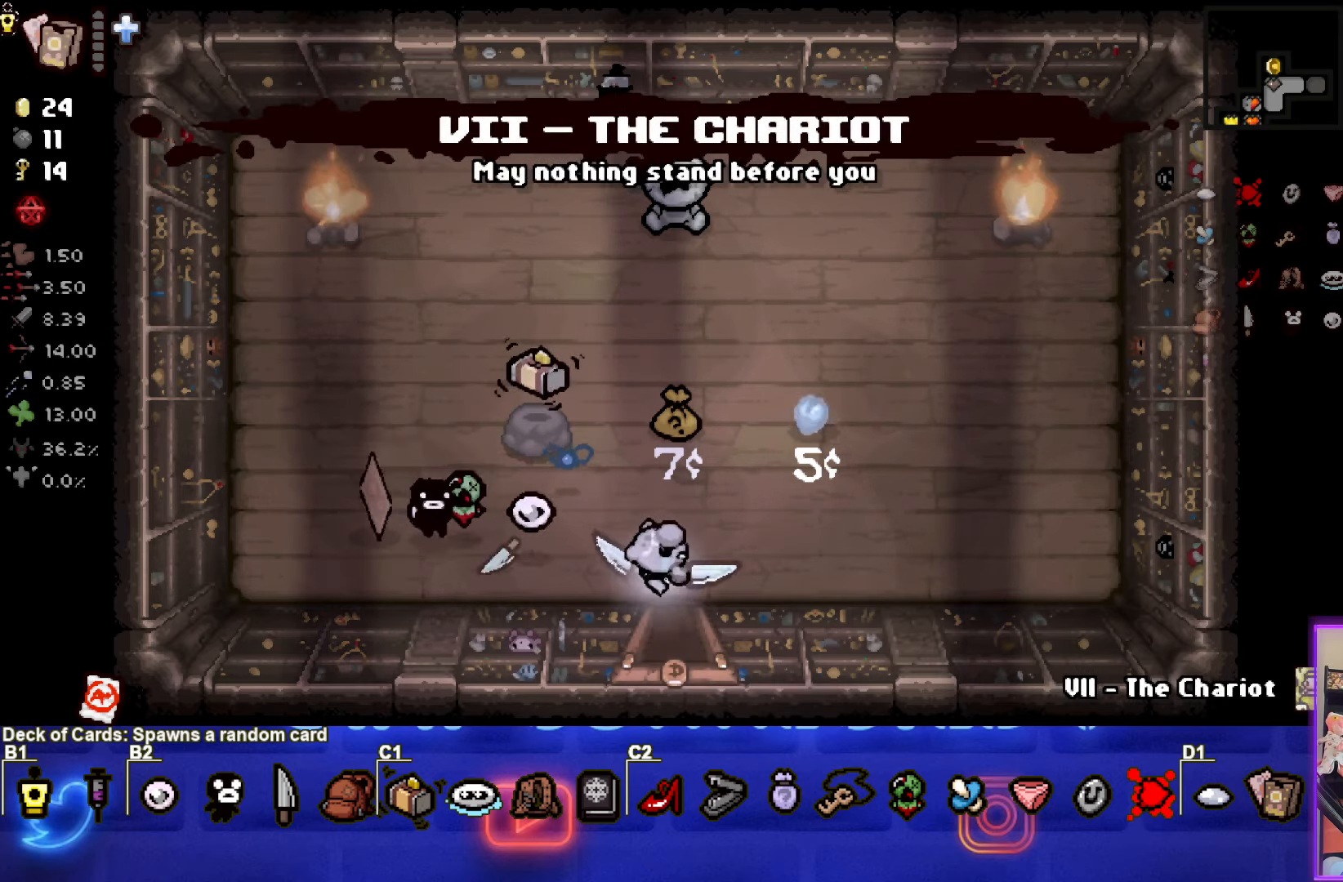
{"buttons": [], "left_stick": "center", "events": [[233, "left_stick", "center"]]}
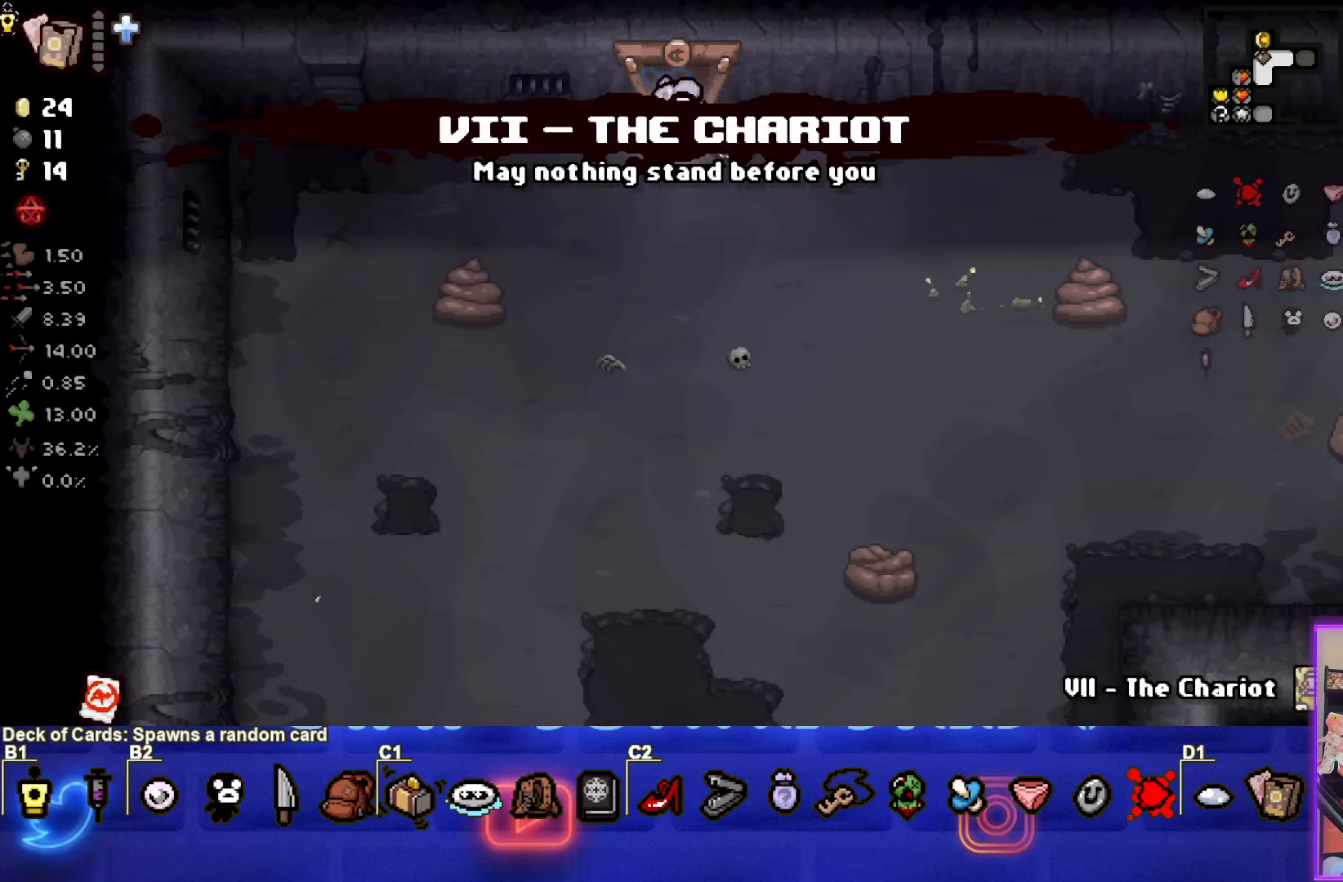
{"buttons": [], "left_stick": "center", "events": []}
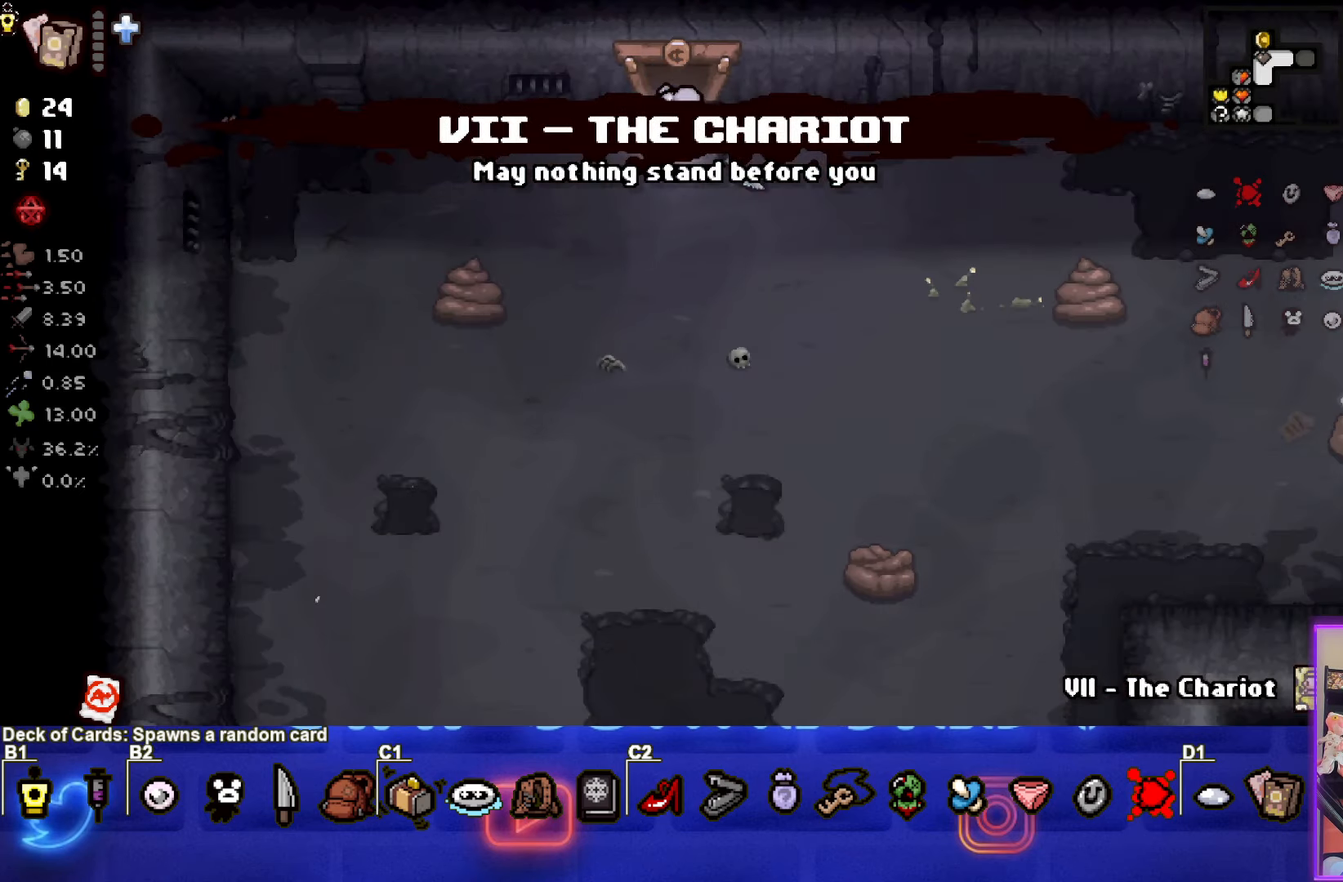
{"buttons": [], "left_stick": "down", "events": [[16, "left_stick", "down"]]}
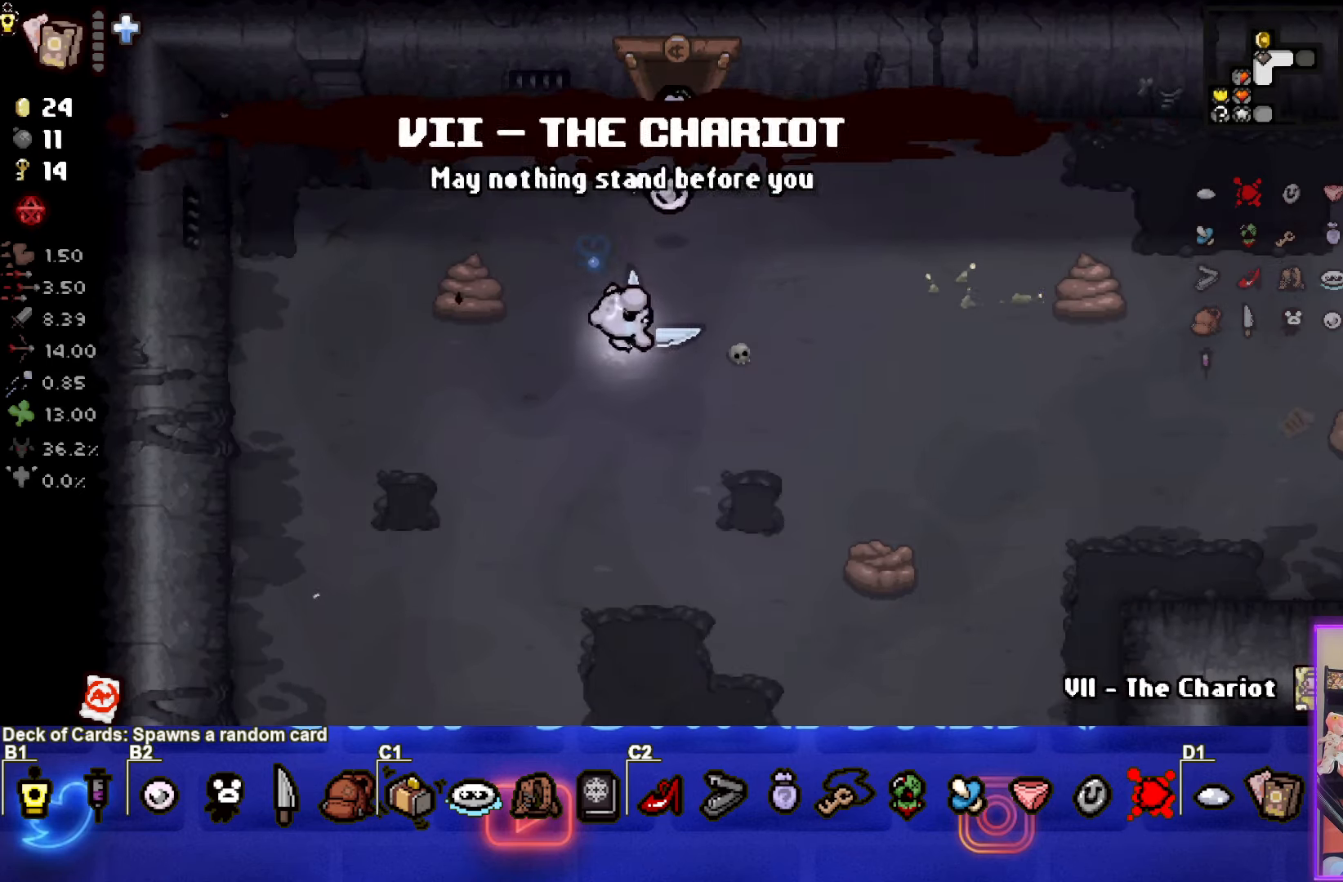
{"buttons": [], "left_stick": "down-left", "events": [[200, "left_stick", "down-left"]]}
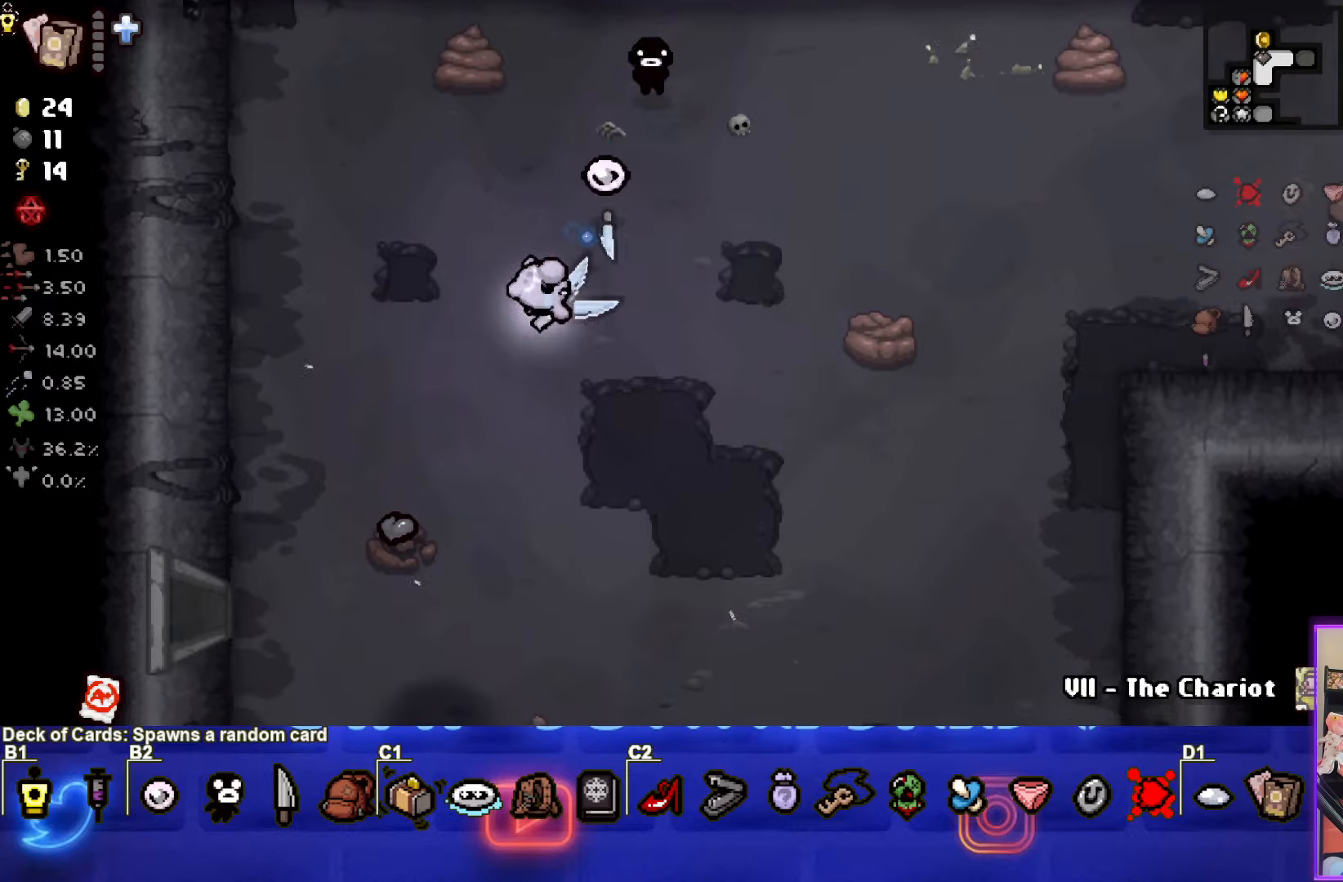
{"buttons": [], "left_stick": "down-left", "events": []}
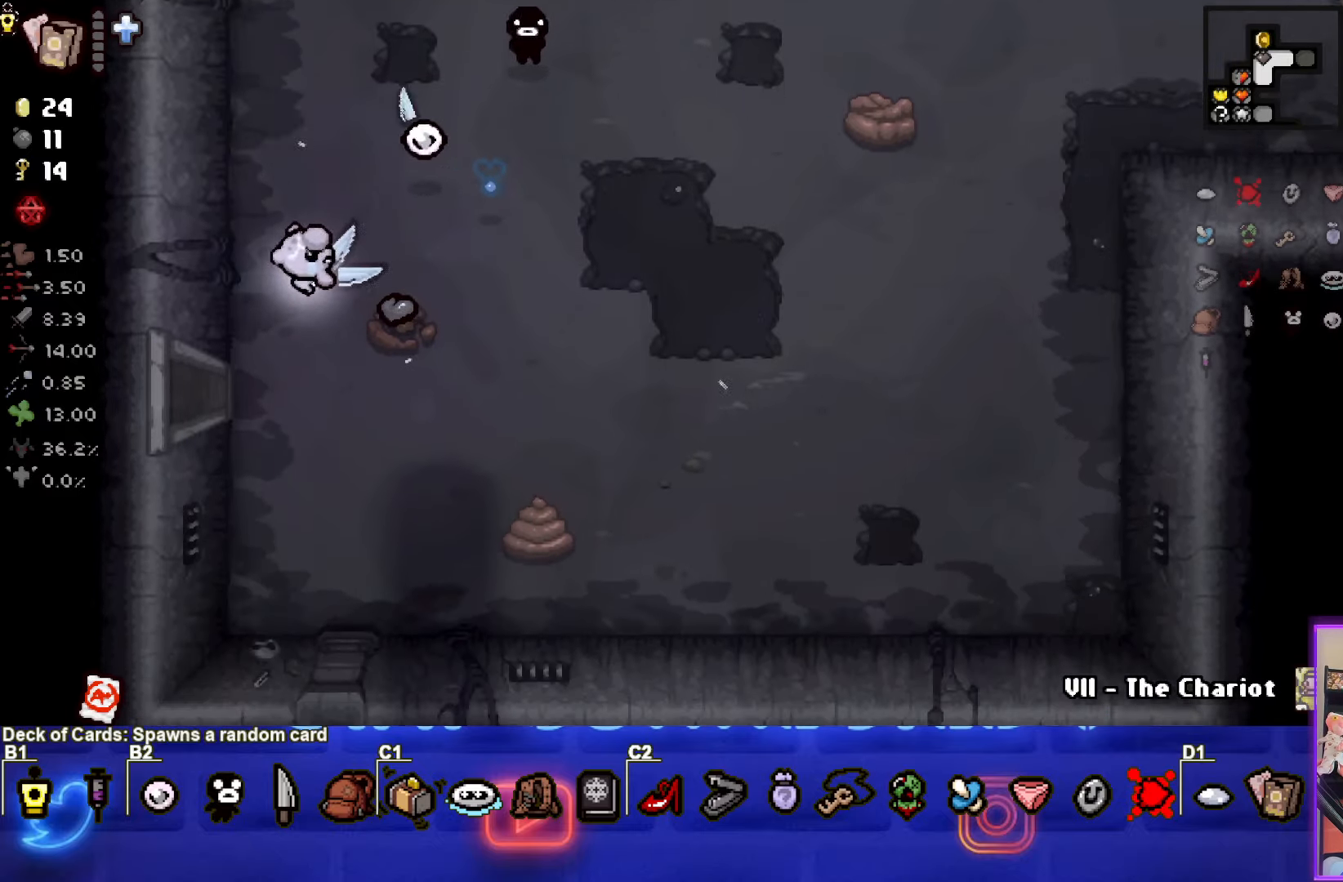
{"buttons": [], "left_stick": "center", "events": [[233, "left_stick", "left"], [350, "left_stick", "center"]]}
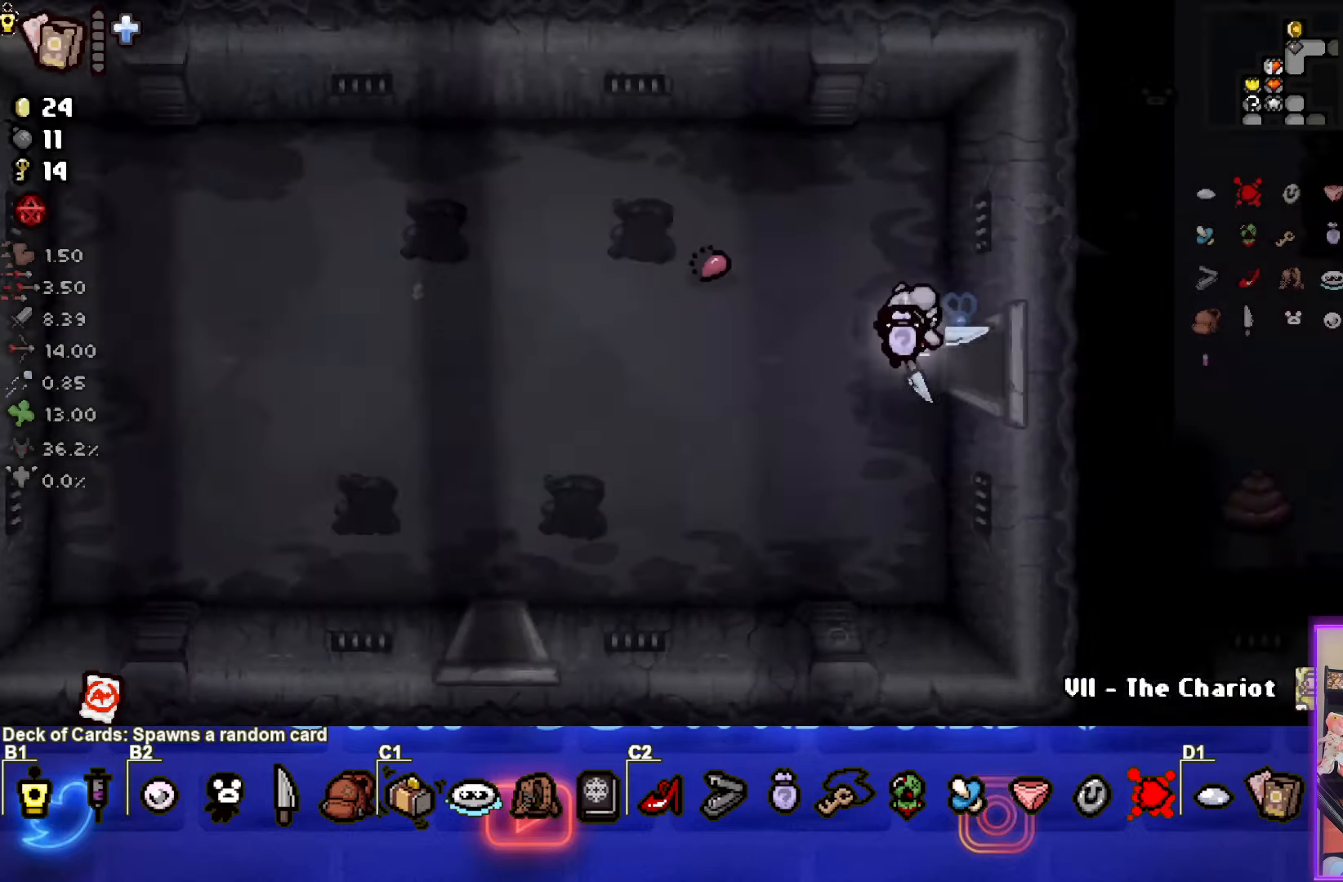
{"buttons": [], "left_stick": "down-left", "events": [[200, "left_stick", "left"], [367, "left_stick", "down-left"]]}
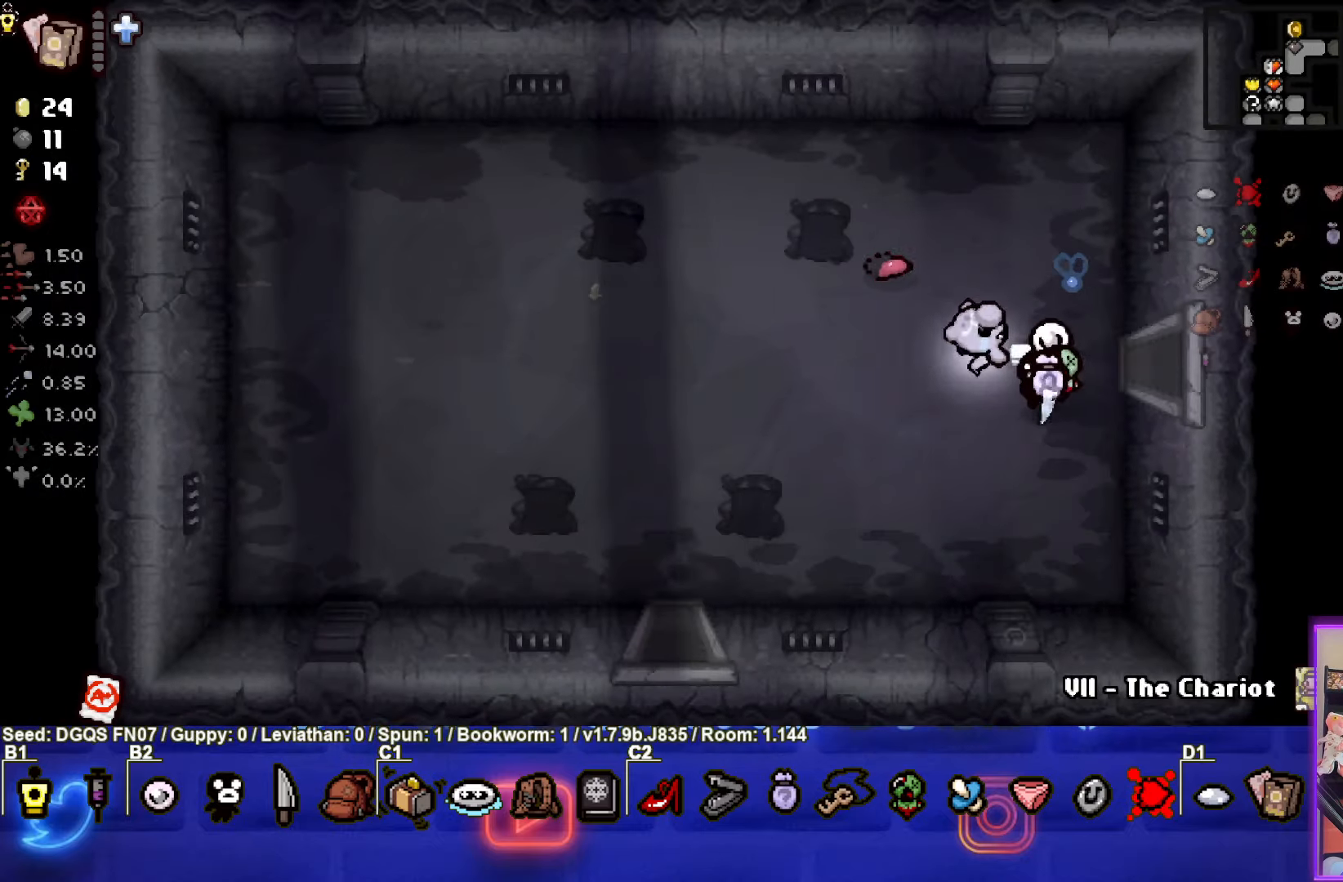
{"buttons": [], "left_stick": "down-left", "events": [[333, "R2", "down"], [467, "R2", "up"]]}
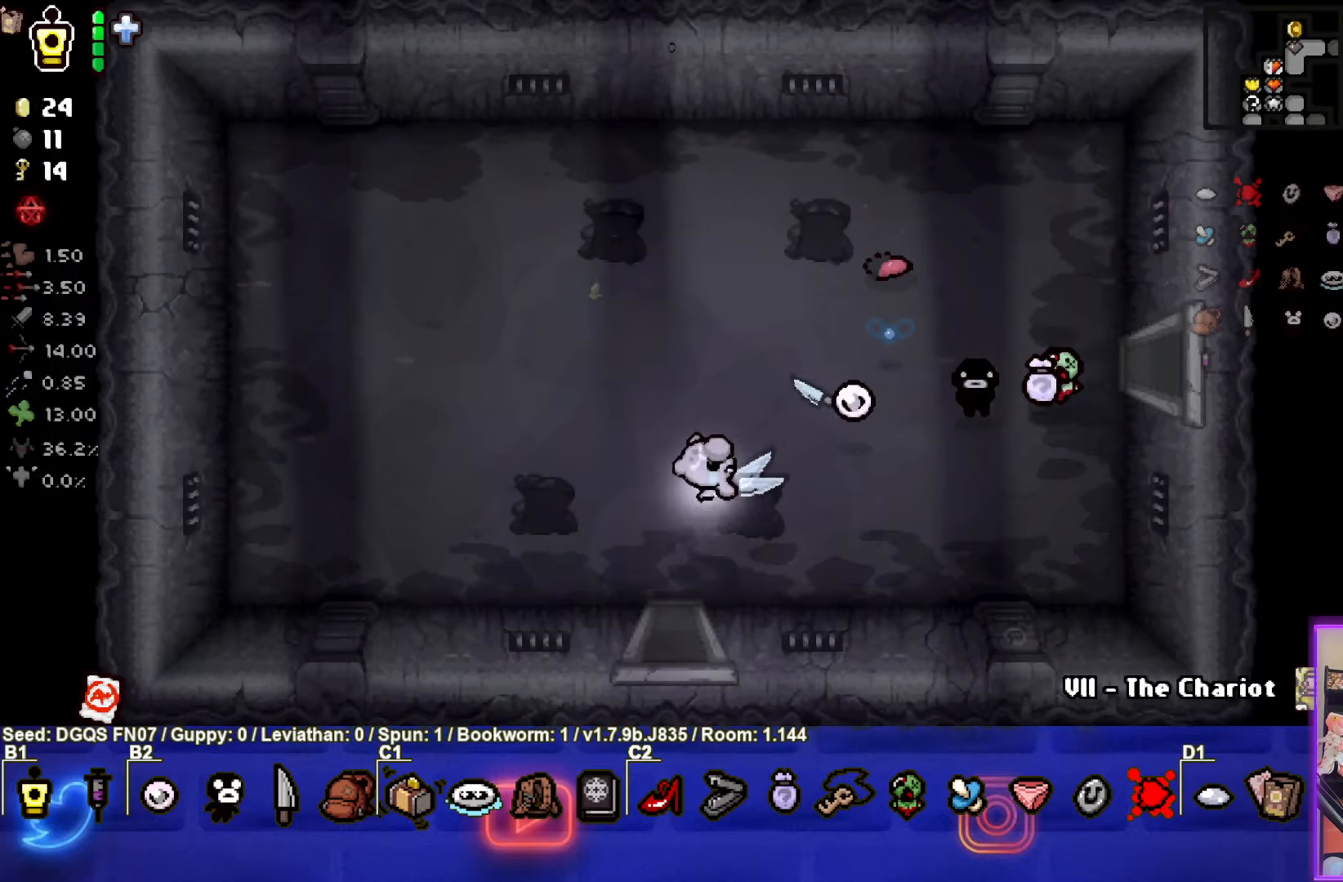
{"buttons": [], "left_stick": "center", "events": [[100, "left_stick", "down"], [417, "left_stick", "center"]]}
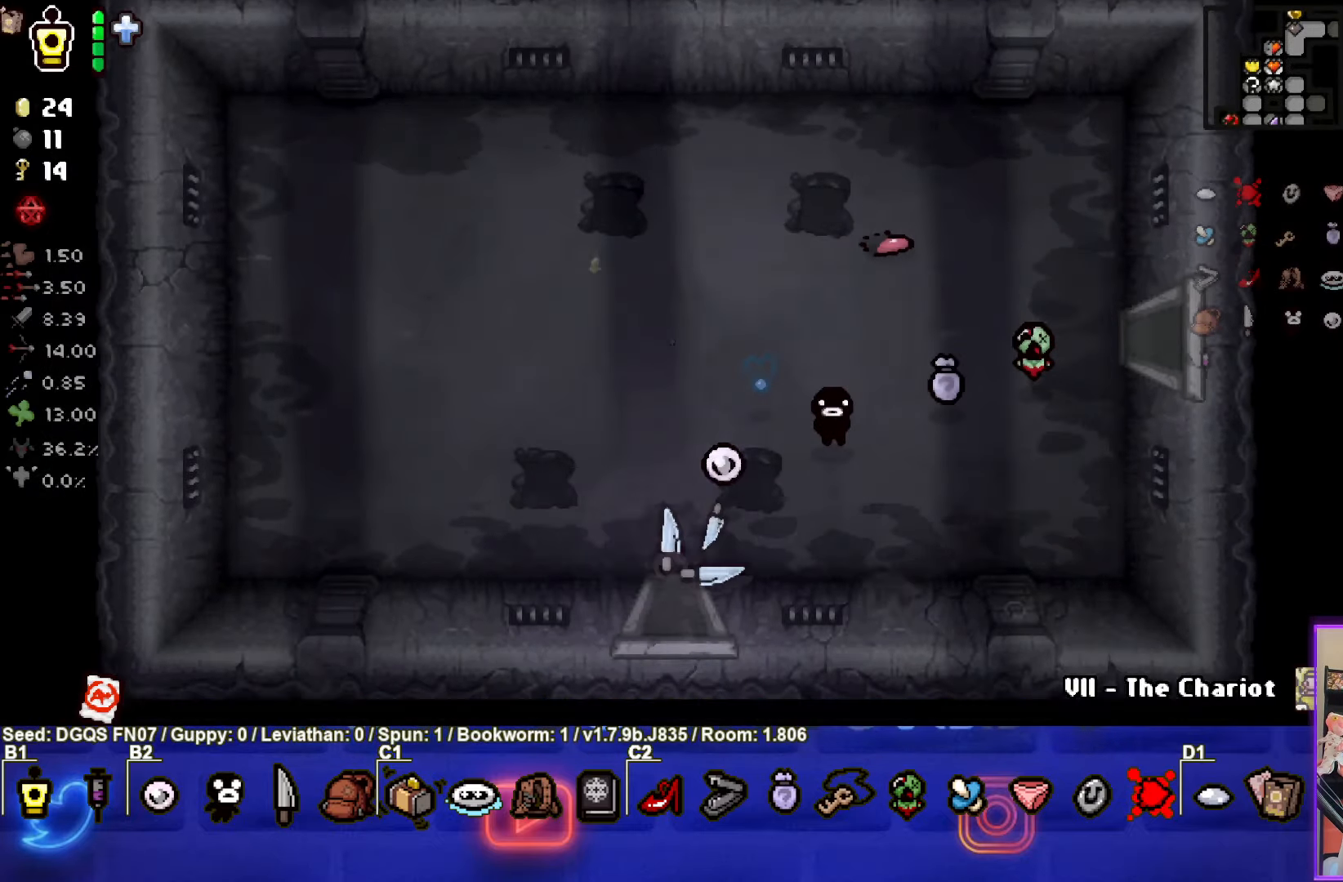
{"buttons": [], "left_stick": "up", "events": [[450, "left_stick", "up"]]}
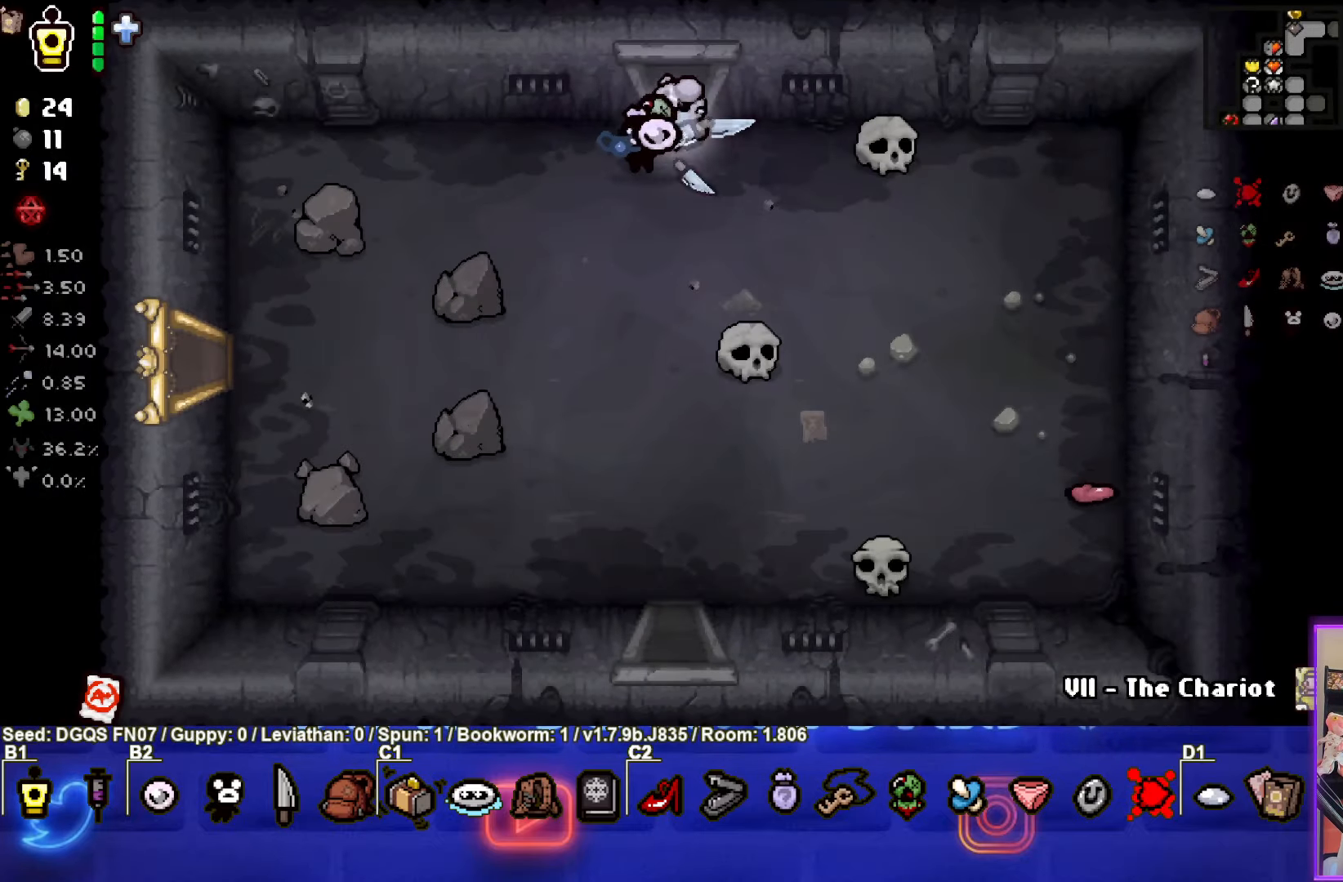
{"buttons": [], "left_stick": "up-right", "events": [[400, "left_stick", "up-right"]]}
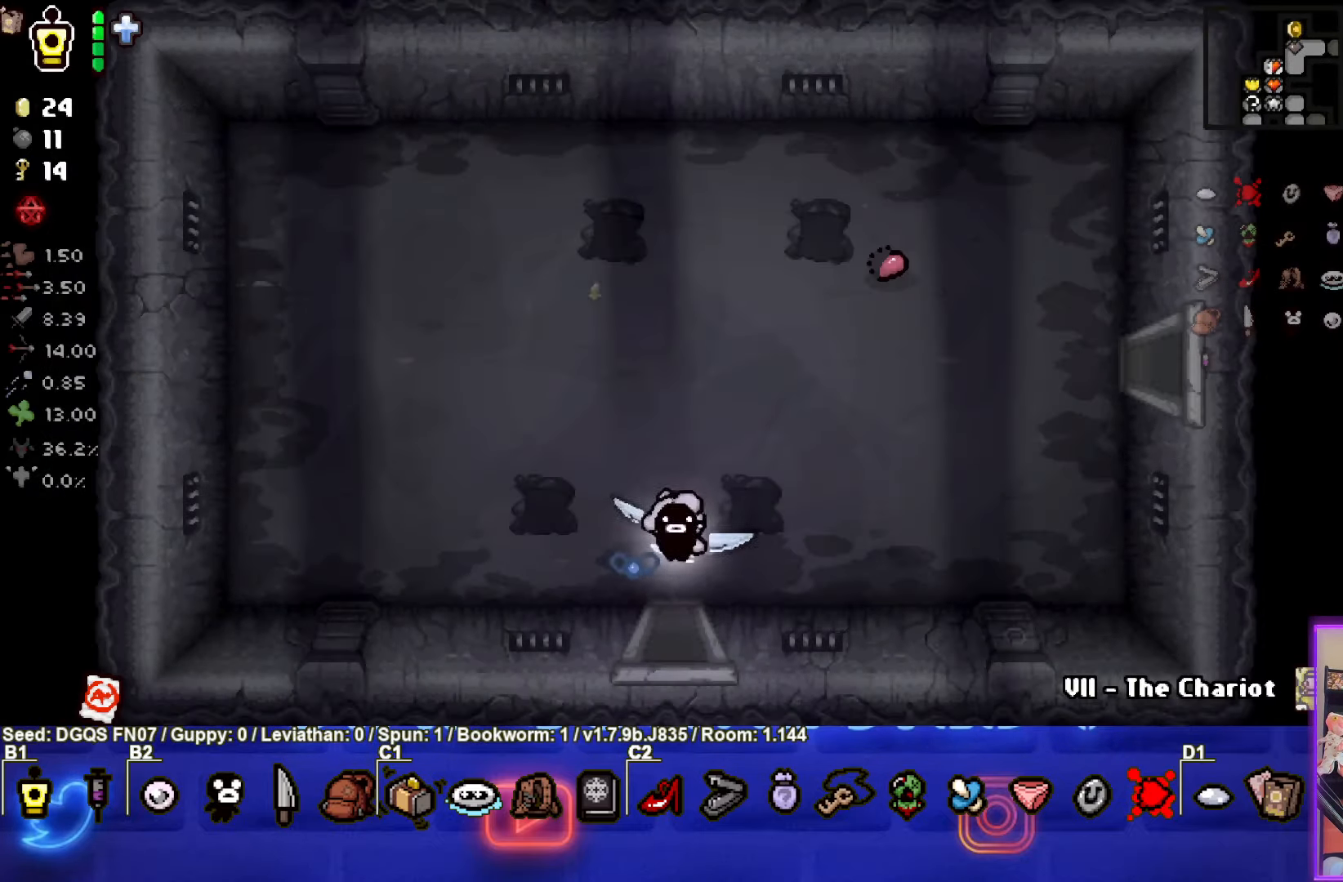
{"buttons": [], "left_stick": "up-right", "events": []}
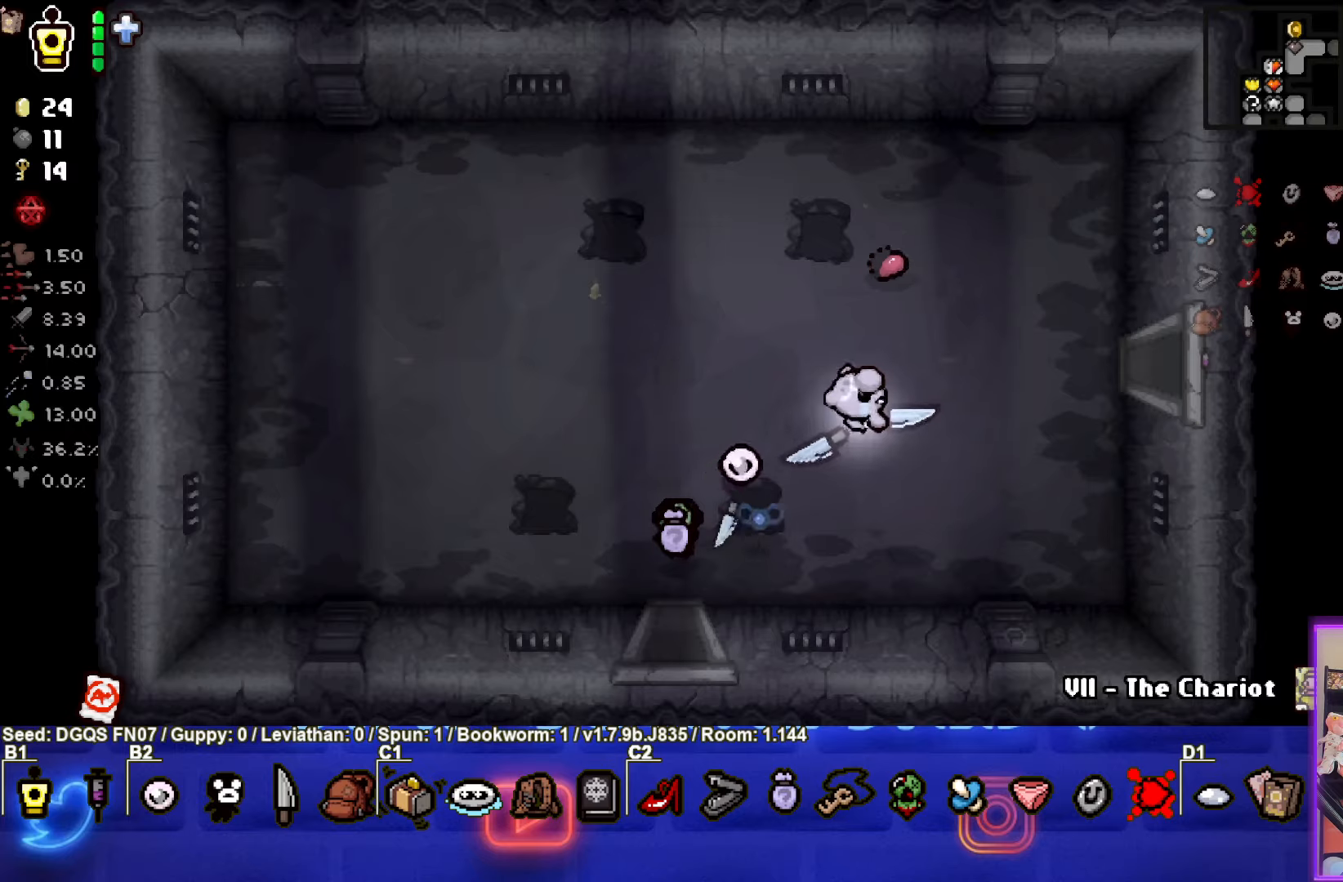
{"buttons": [], "left_stick": "right", "events": [[267, "left_stick", "right"]]}
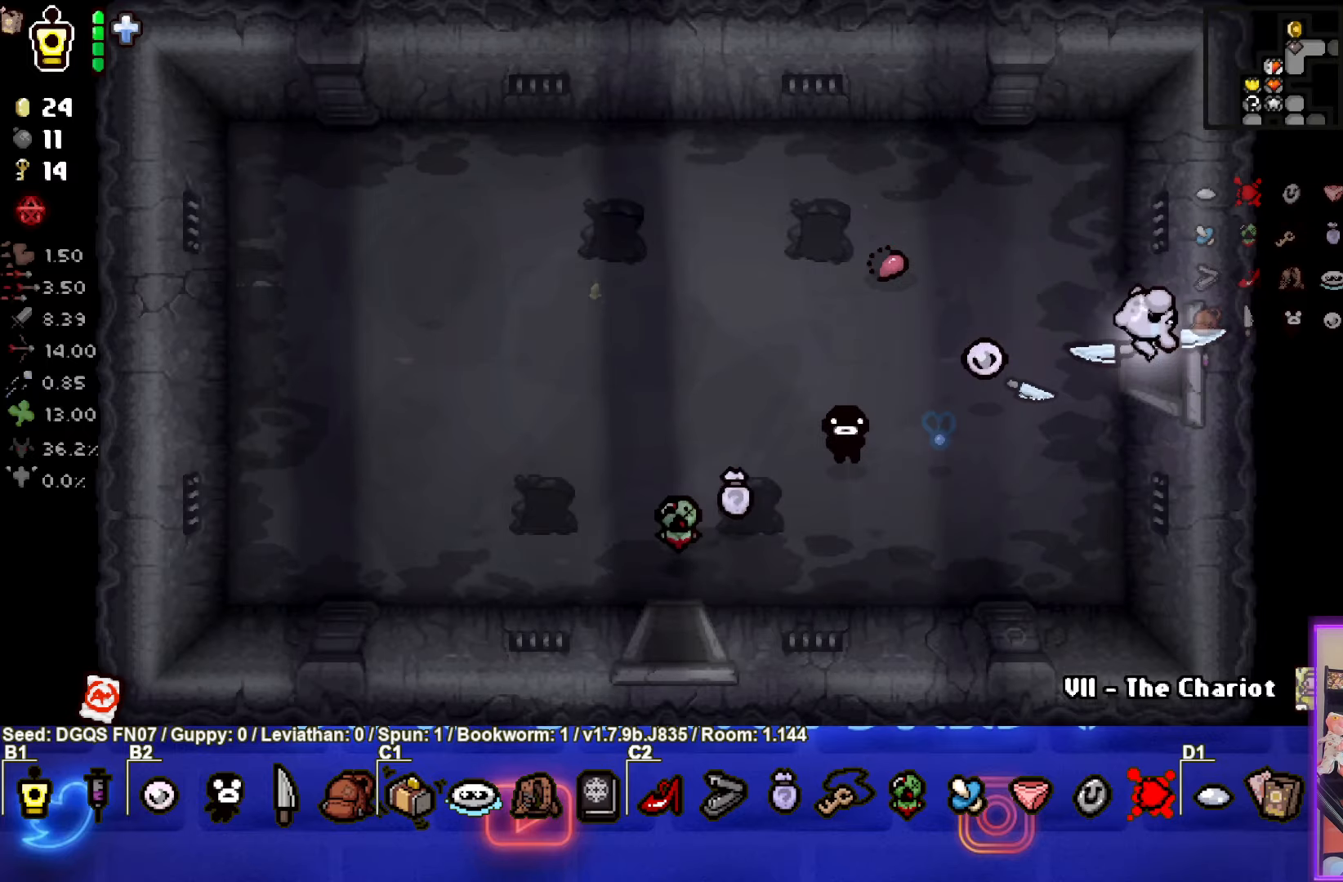
{"buttons": [], "left_stick": "up-right", "events": [[100, "left_stick", "center"], [500, "left_stick", "up-right"]]}
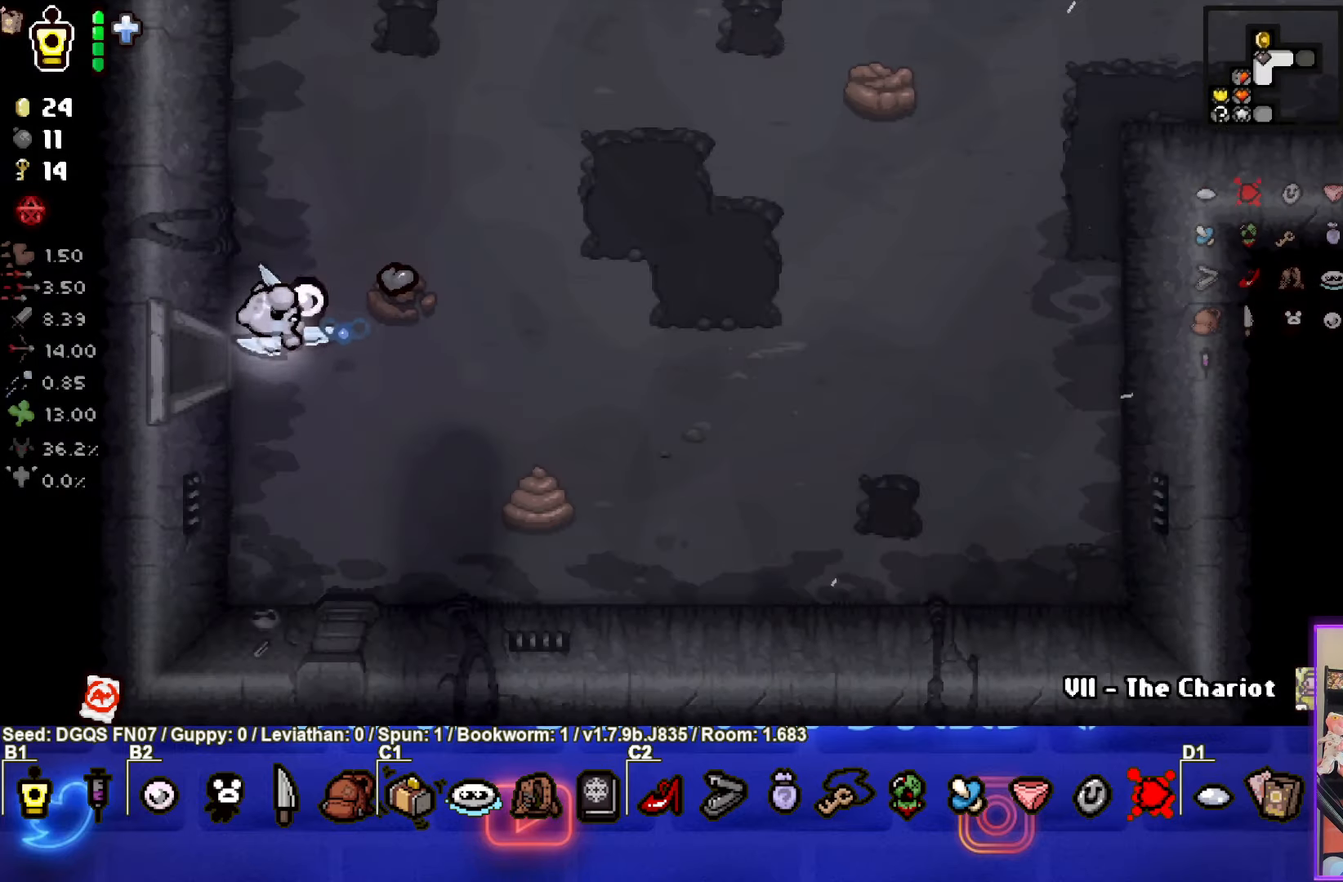
{"buttons": [], "left_stick": "up", "events": [[384, "left_stick", "up"]]}
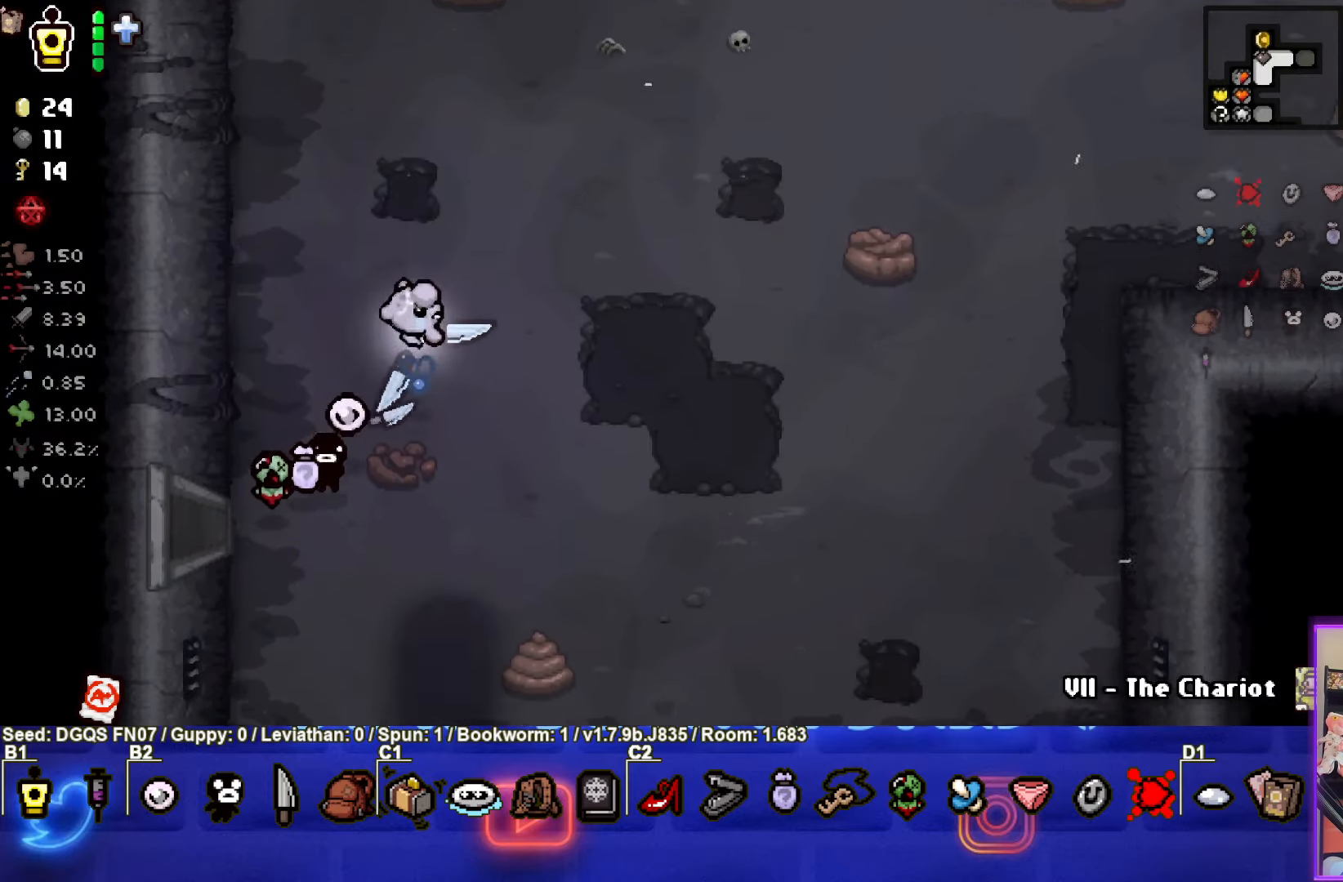
{"buttons": [], "left_stick": "up-right", "events": [[67, "left_stick", "up-right"]]}